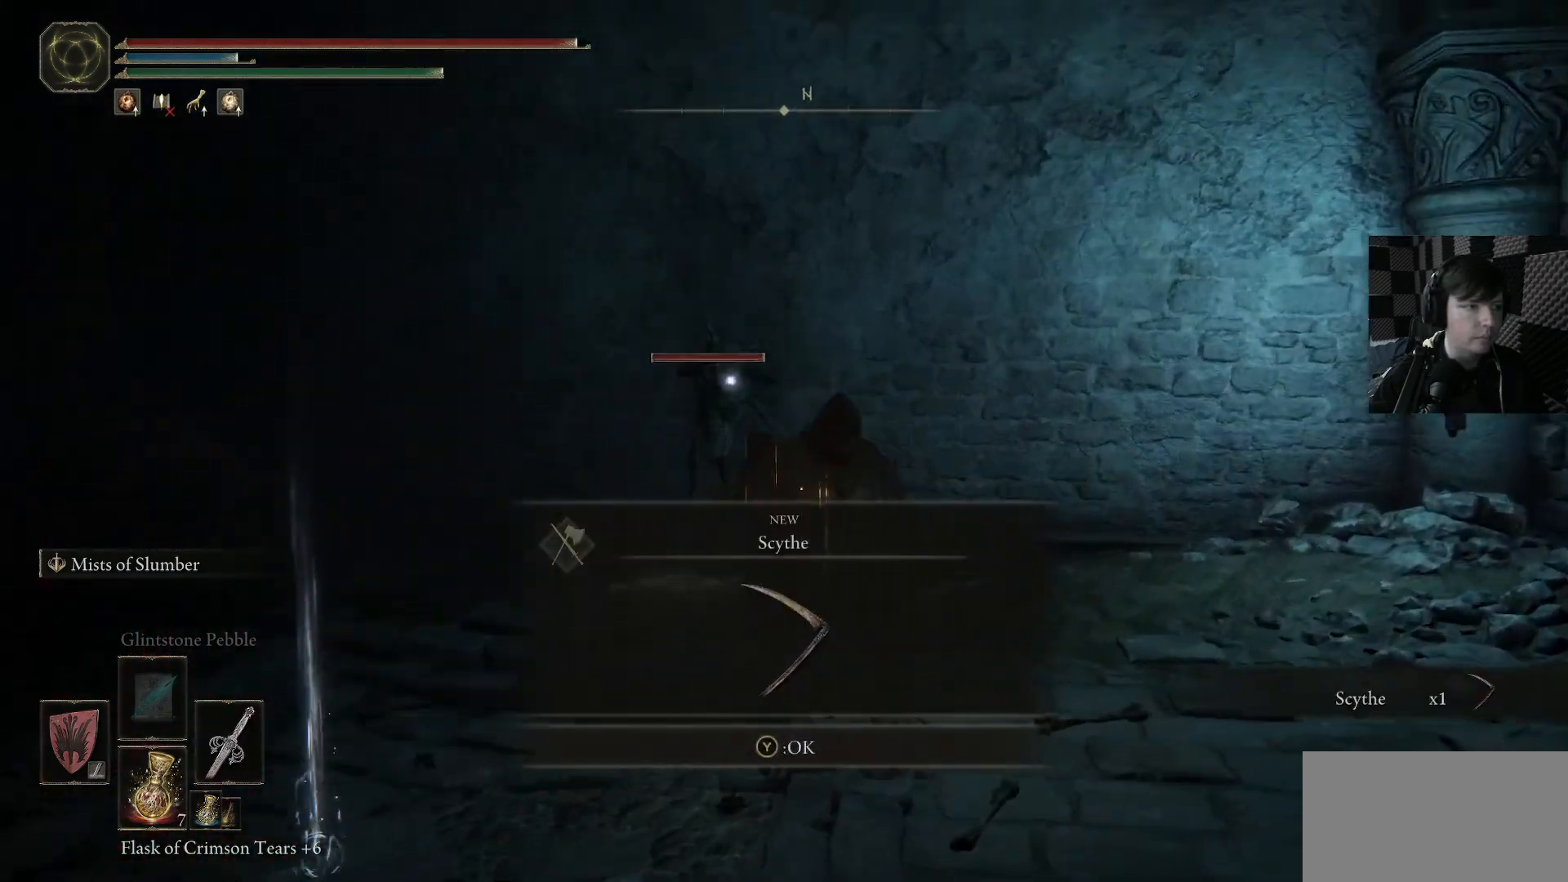
Gameplay with a controller (Xbox layout); each line is a JSON object with the inputs held at the frame after it. "events" lists button and stick changes between this image and that frame as [ms after this image, input, new state], when the widget could be followed in between.
{"buttons": ["L1"], "left_stick": "up", "right_stick": "center", "events": [[33, "left_stick", "up-left"], [67, "right_stick", "down"], [133, "left_stick", "up"], [167, "right_stick", "center"]]}
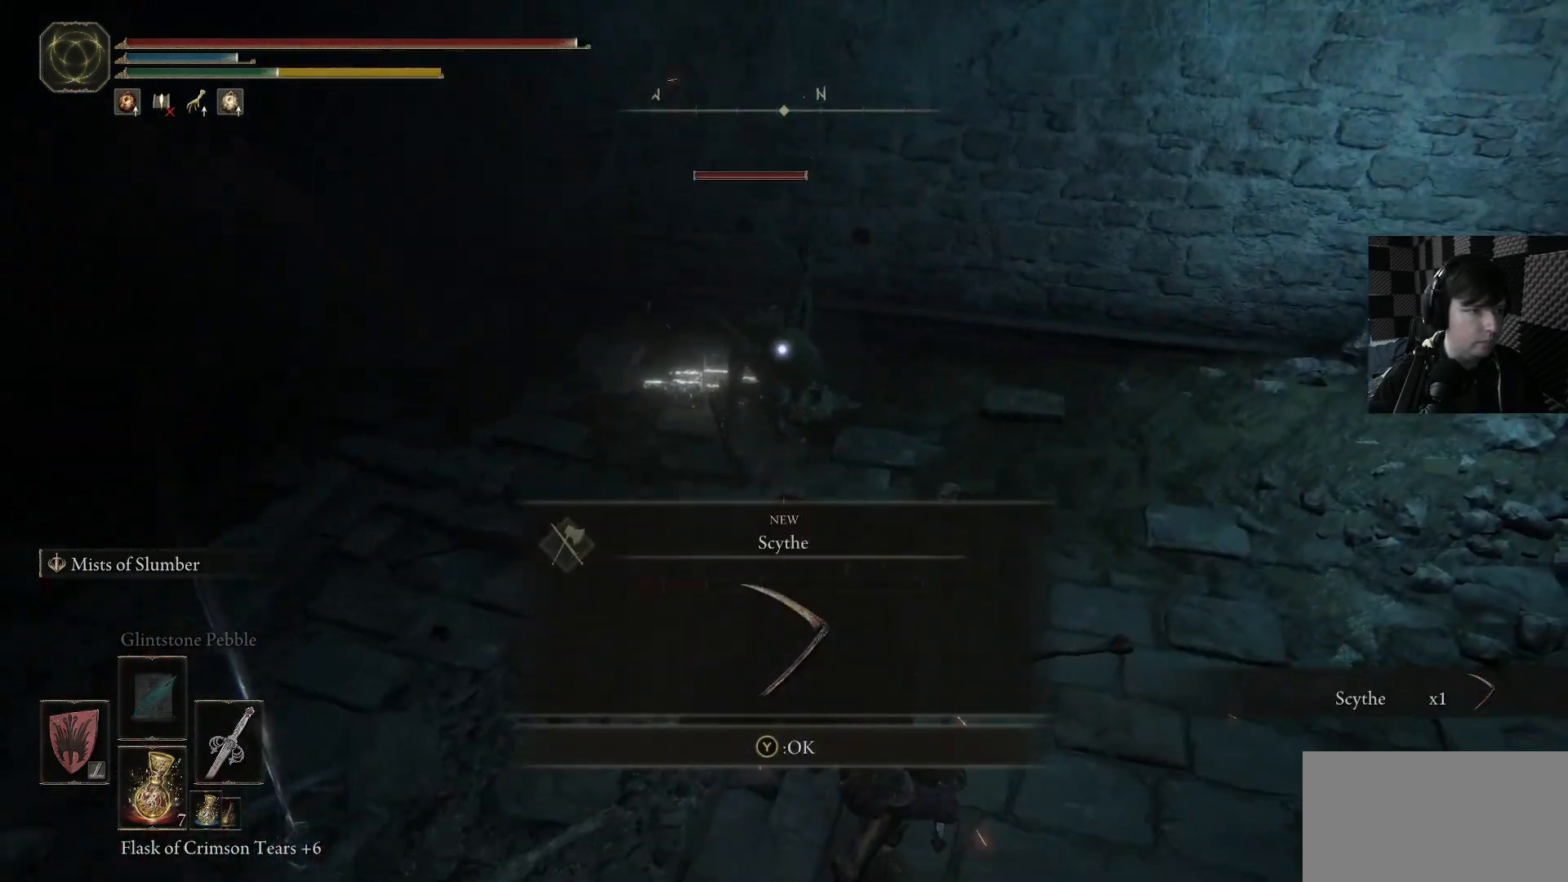
{"buttons": [], "left_stick": "up", "right_stick": "center", "events": [[200, "L1", "up"], [233, "R1", "down"], [300, "R1", "up"]]}
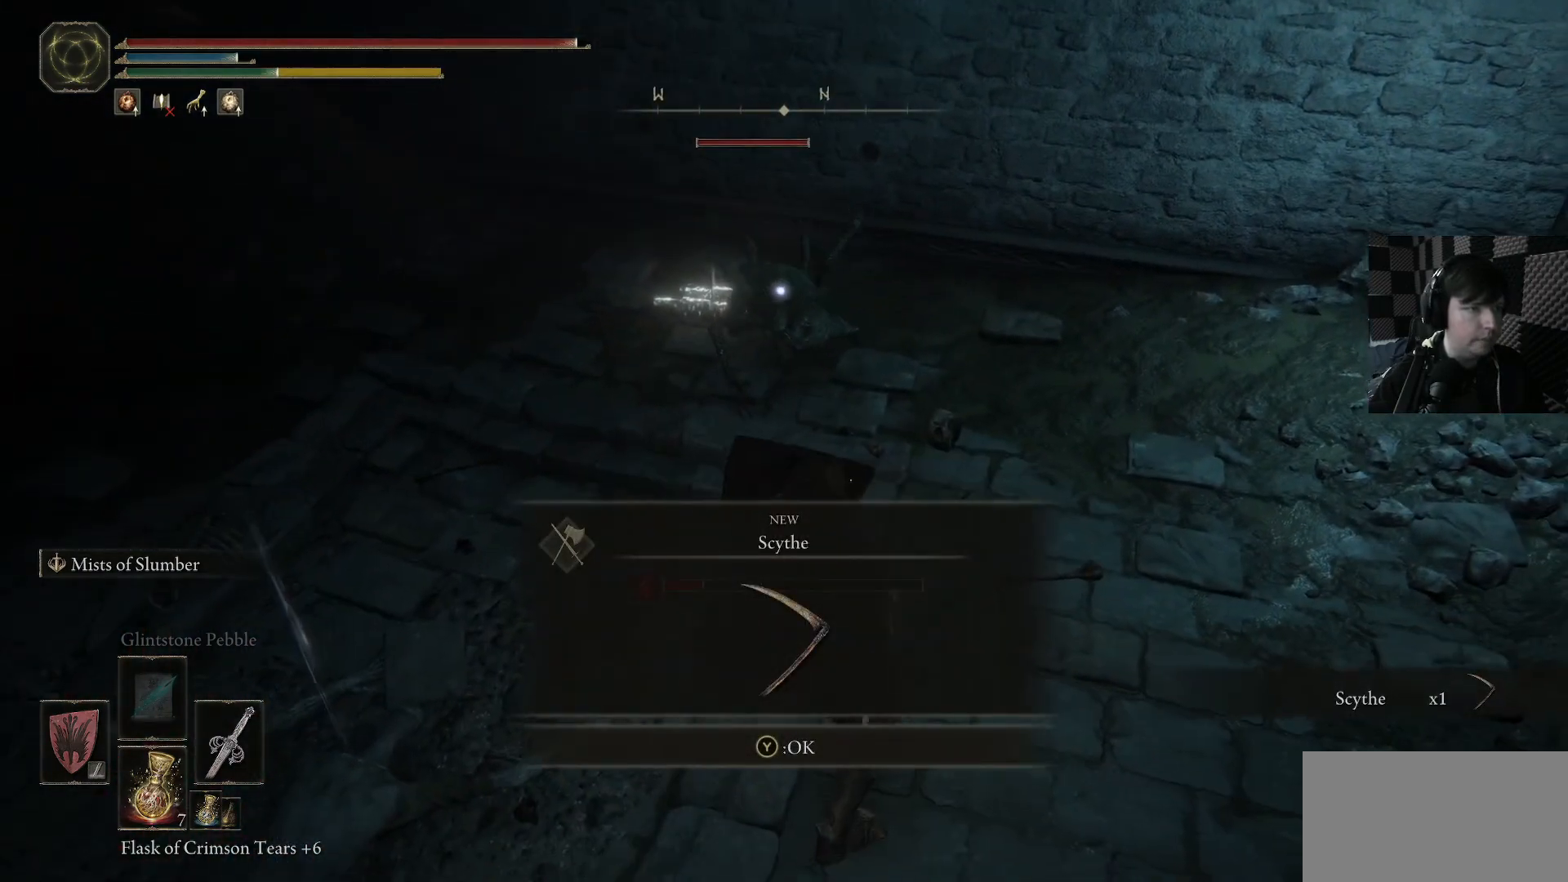
{"buttons": [], "left_stick": "center", "right_stick": "center", "events": [[133, "R1", "down"], [267, "R1", "up"], [333, "left_stick", "center"]]}
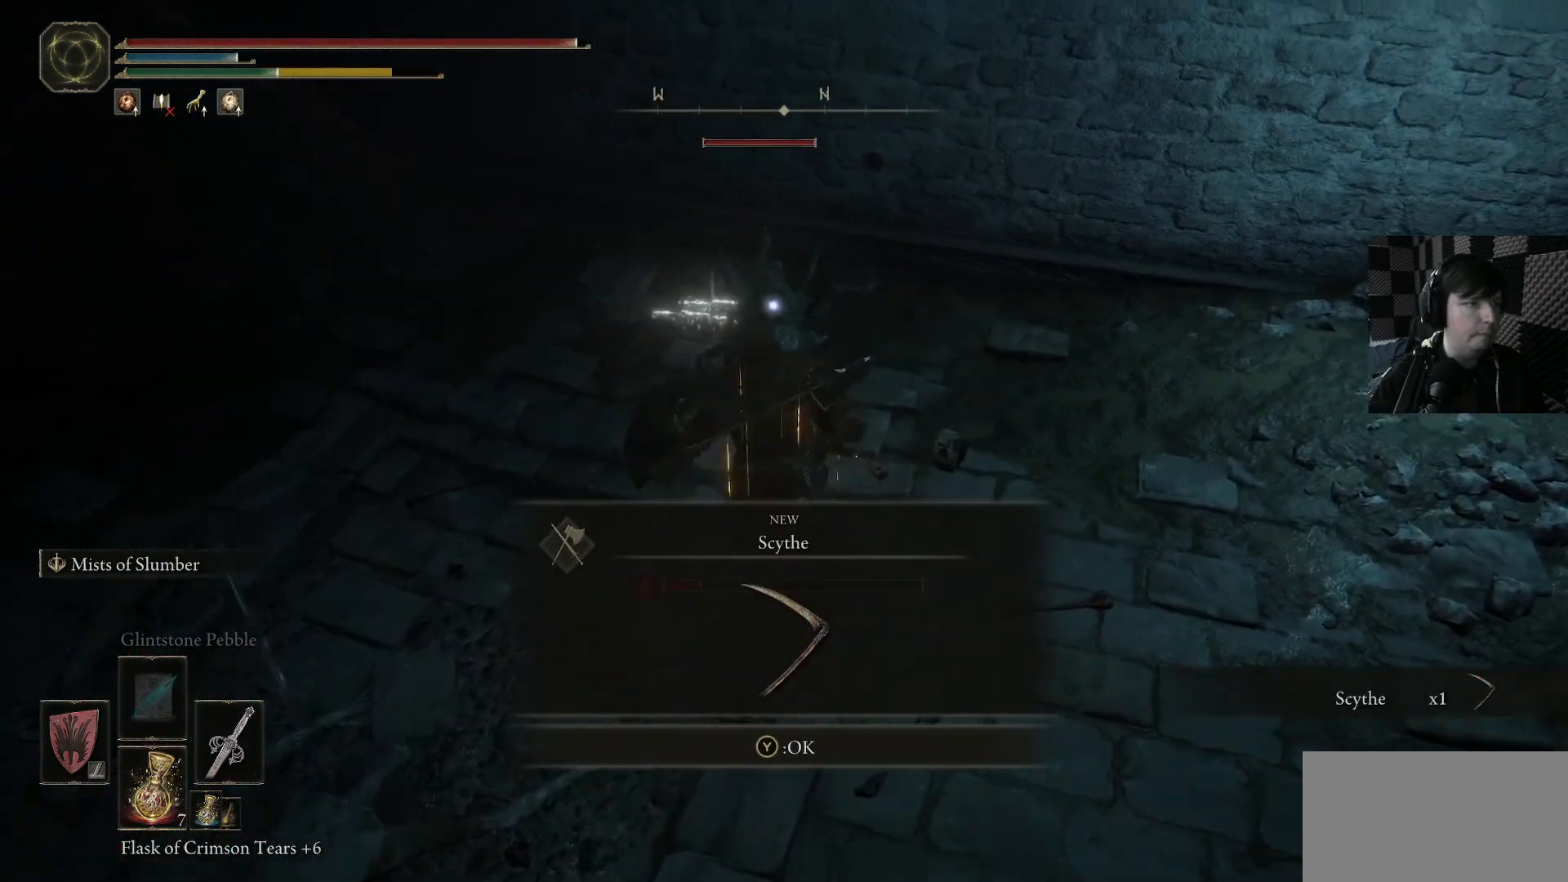
{"buttons": [], "left_stick": "center", "right_stick": "center", "events": [[33, "R1", "down"], [133, "R1", "up"], [200, "R1", "down"], [300, "R1", "up"]]}
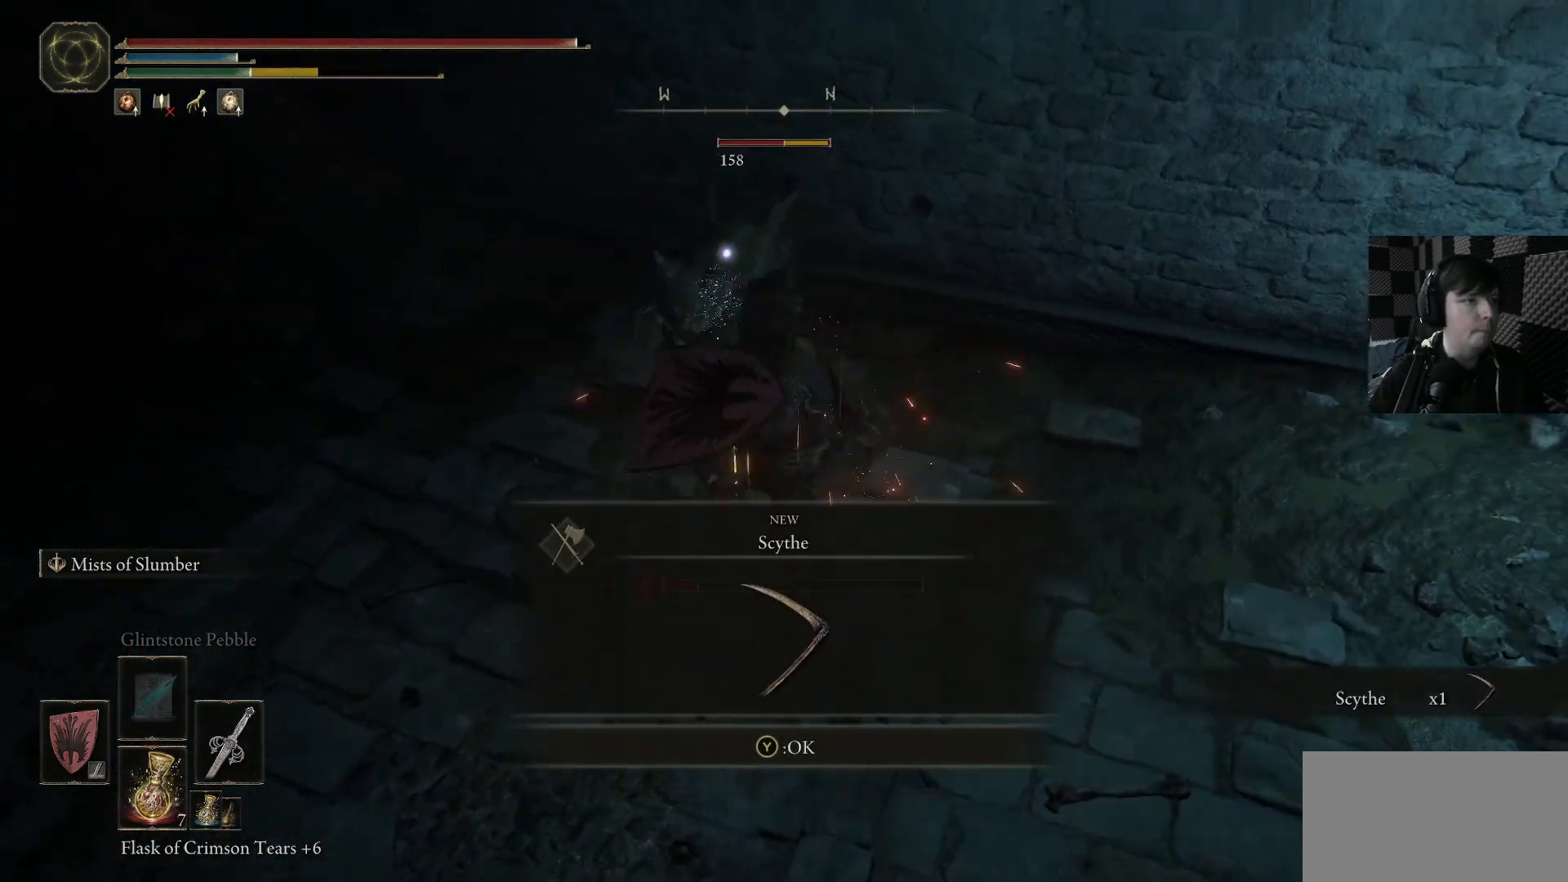
{"buttons": ["R1"], "left_stick": "center", "right_stick": "down-left", "events": [[33, "R1", "down"], [133, "R1", "up"], [200, "right_stick", "down-left"], [233, "R1", "down"], [267, "right_stick", "left"], [367, "R1", "up"], [367, "right_stick", "down-left"], [467, "R1", "down"]]}
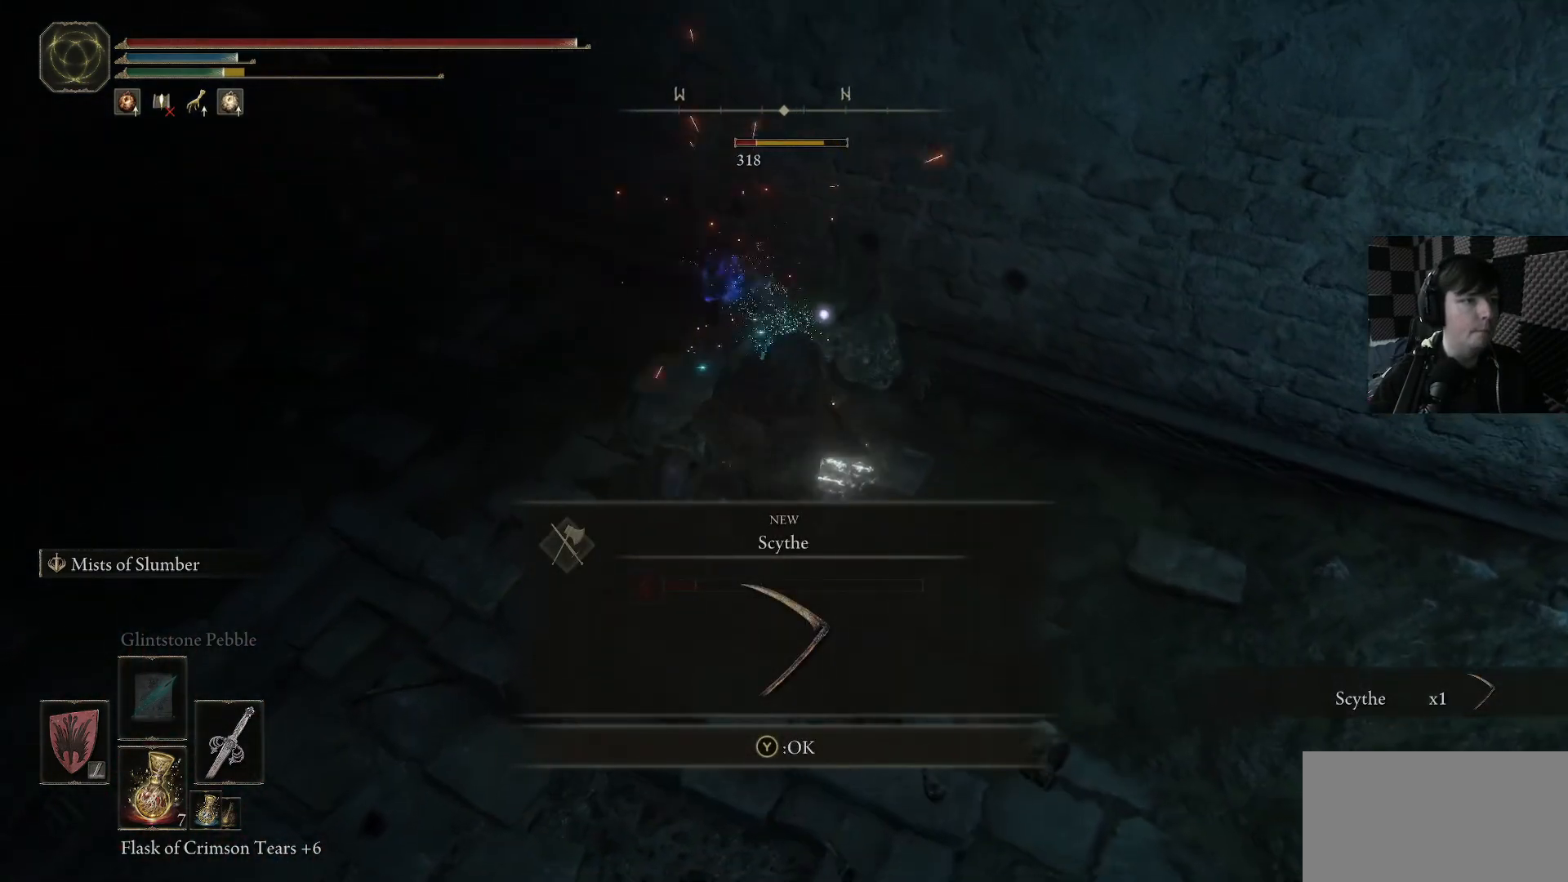
{"buttons": [], "left_stick": "center", "right_stick": "center", "events": [[67, "R1", "up"], [67, "right_stick", "center"]]}
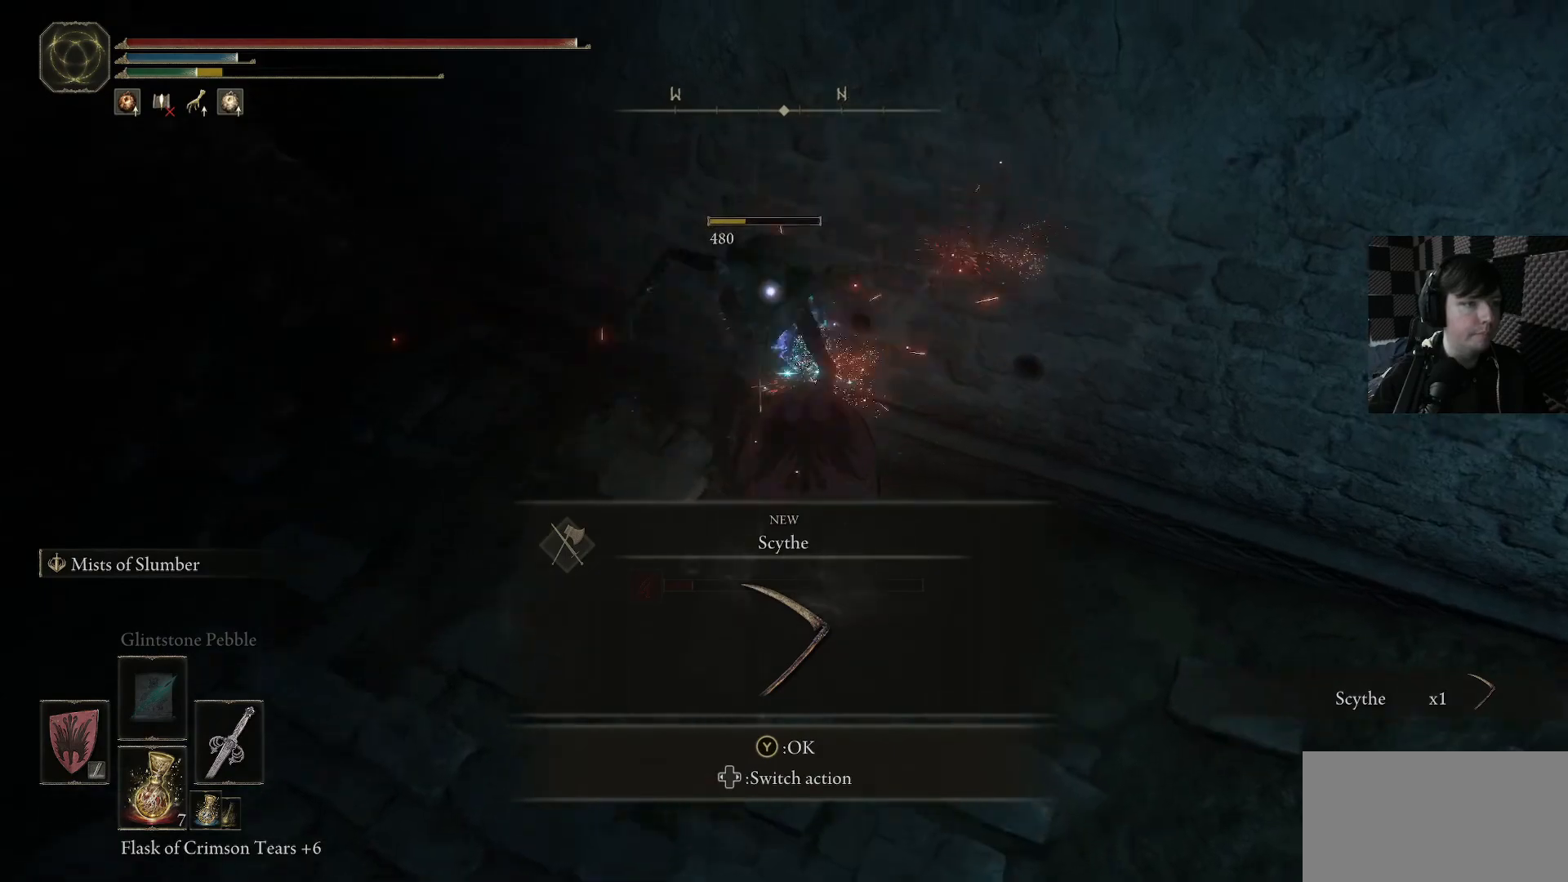
{"buttons": [], "left_stick": "down-right", "right_stick": "right", "events": [[67, "Y", "down"], [133, "Y", "up"], [267, "left_stick", "down-left"], [333, "right_stick", "right"], [467, "left_stick", "down-right"]]}
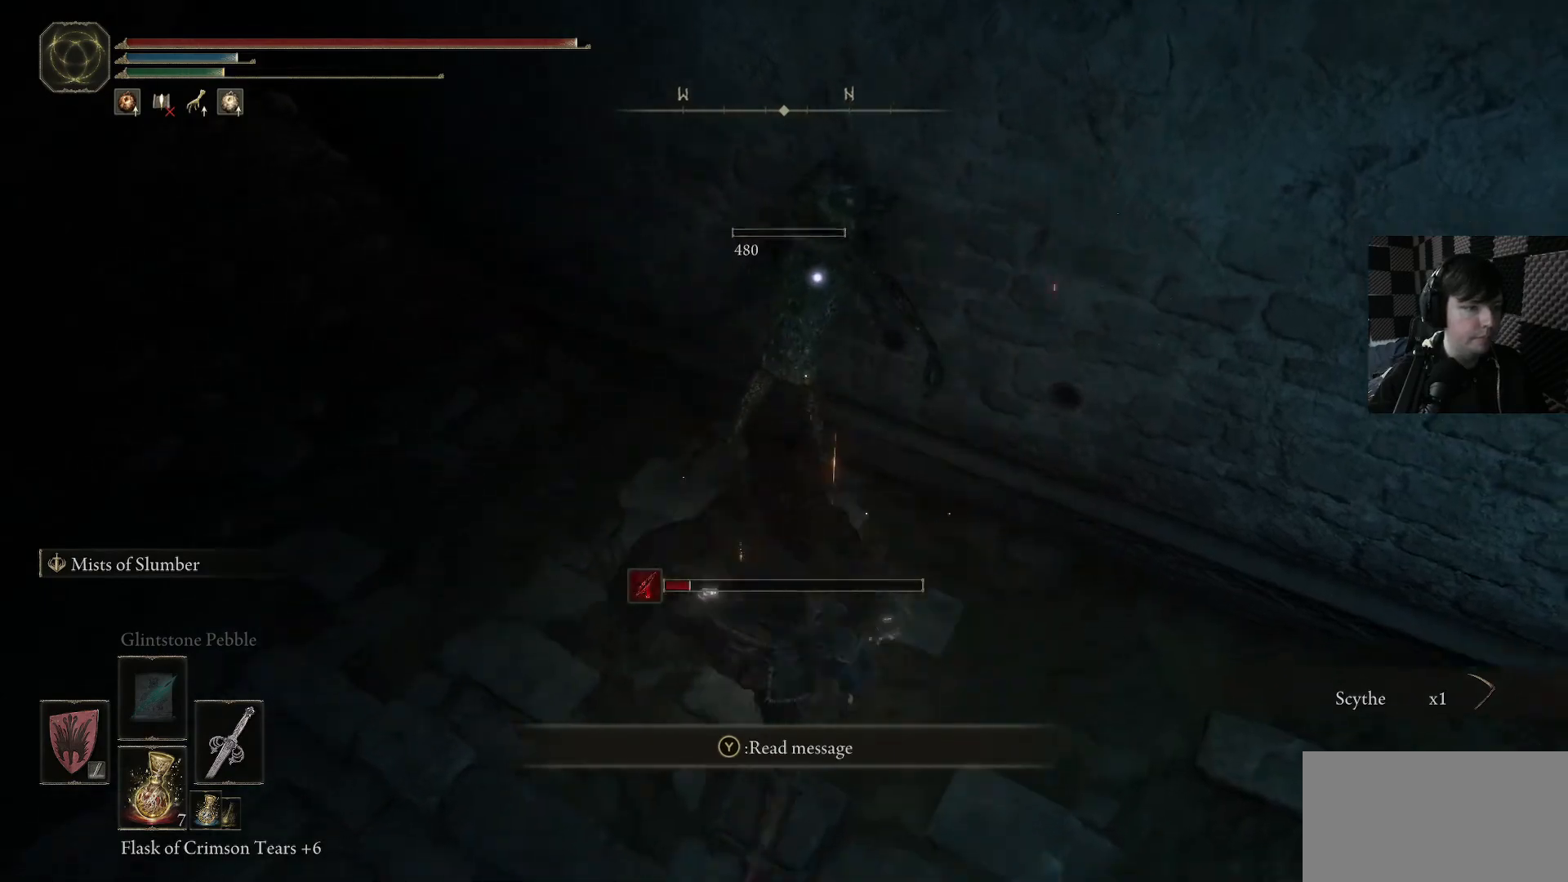
{"buttons": [], "left_stick": "right", "right_stick": "right", "events": [[33, "left_stick", "right"]]}
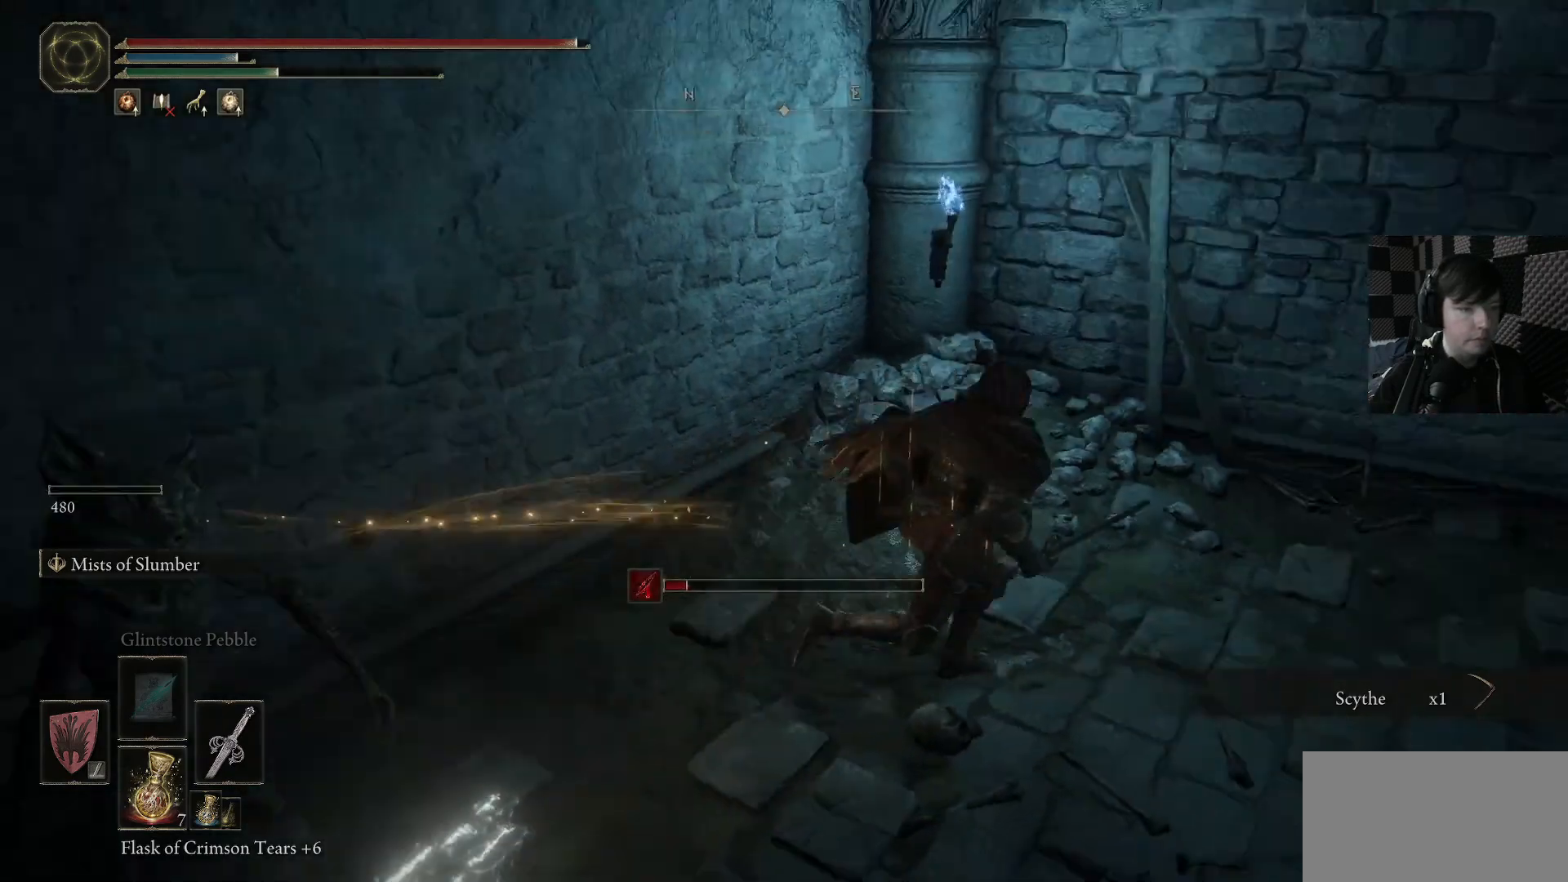
{"buttons": [], "left_stick": "up-right", "right_stick": "center", "events": [[33, "left_stick", "up-right"], [300, "right_stick", "center"]]}
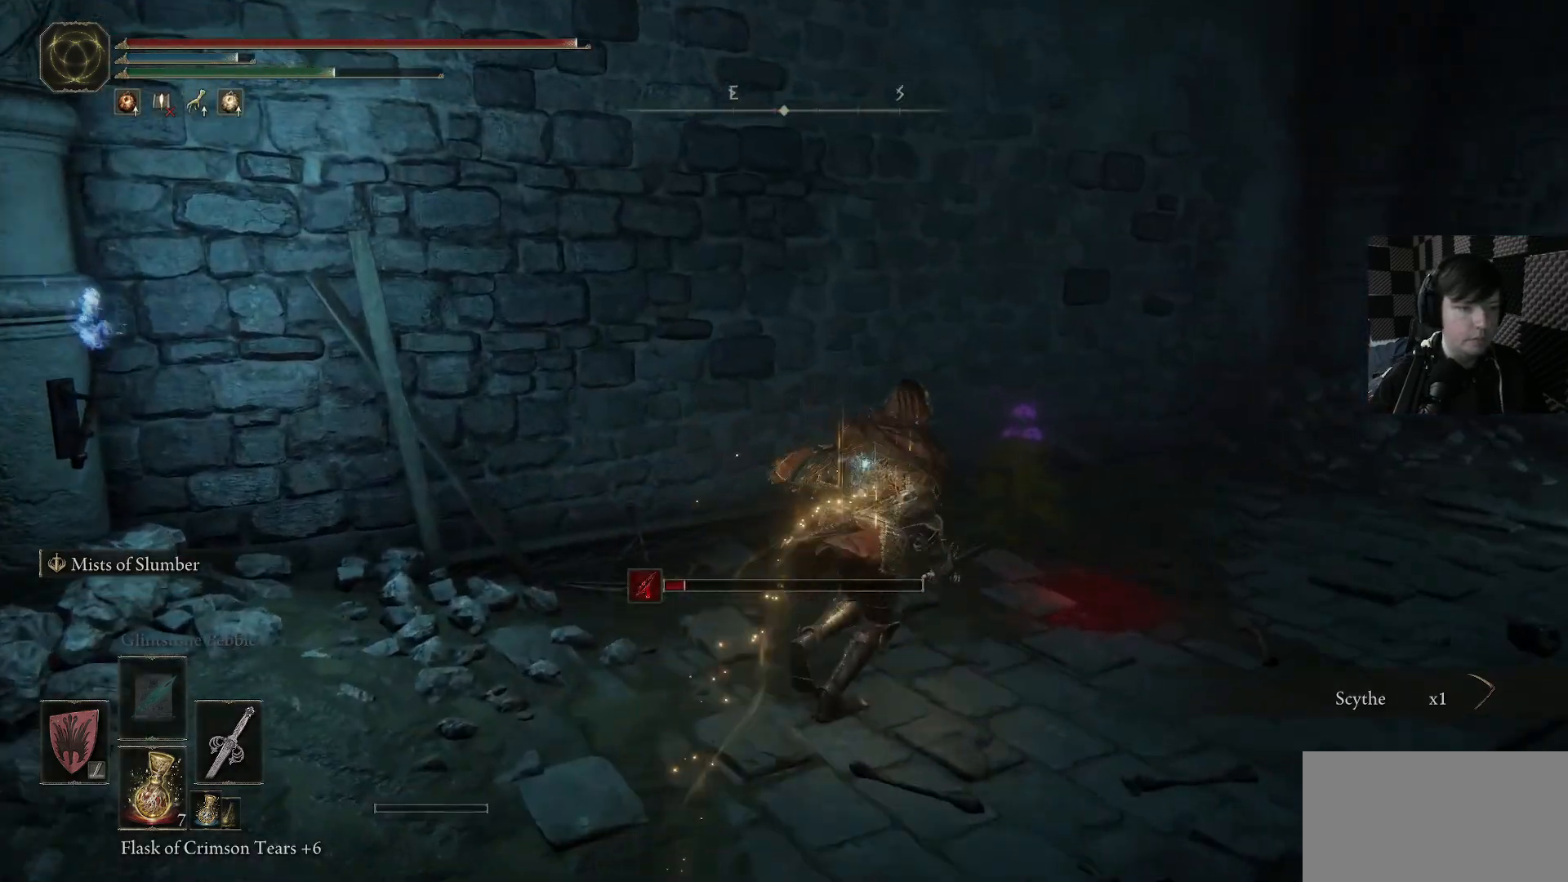
{"buttons": [], "left_stick": "right", "right_stick": "center", "events": [[400, "Y", "down"], [467, "Y", "up"], [500, "left_stick", "right"]]}
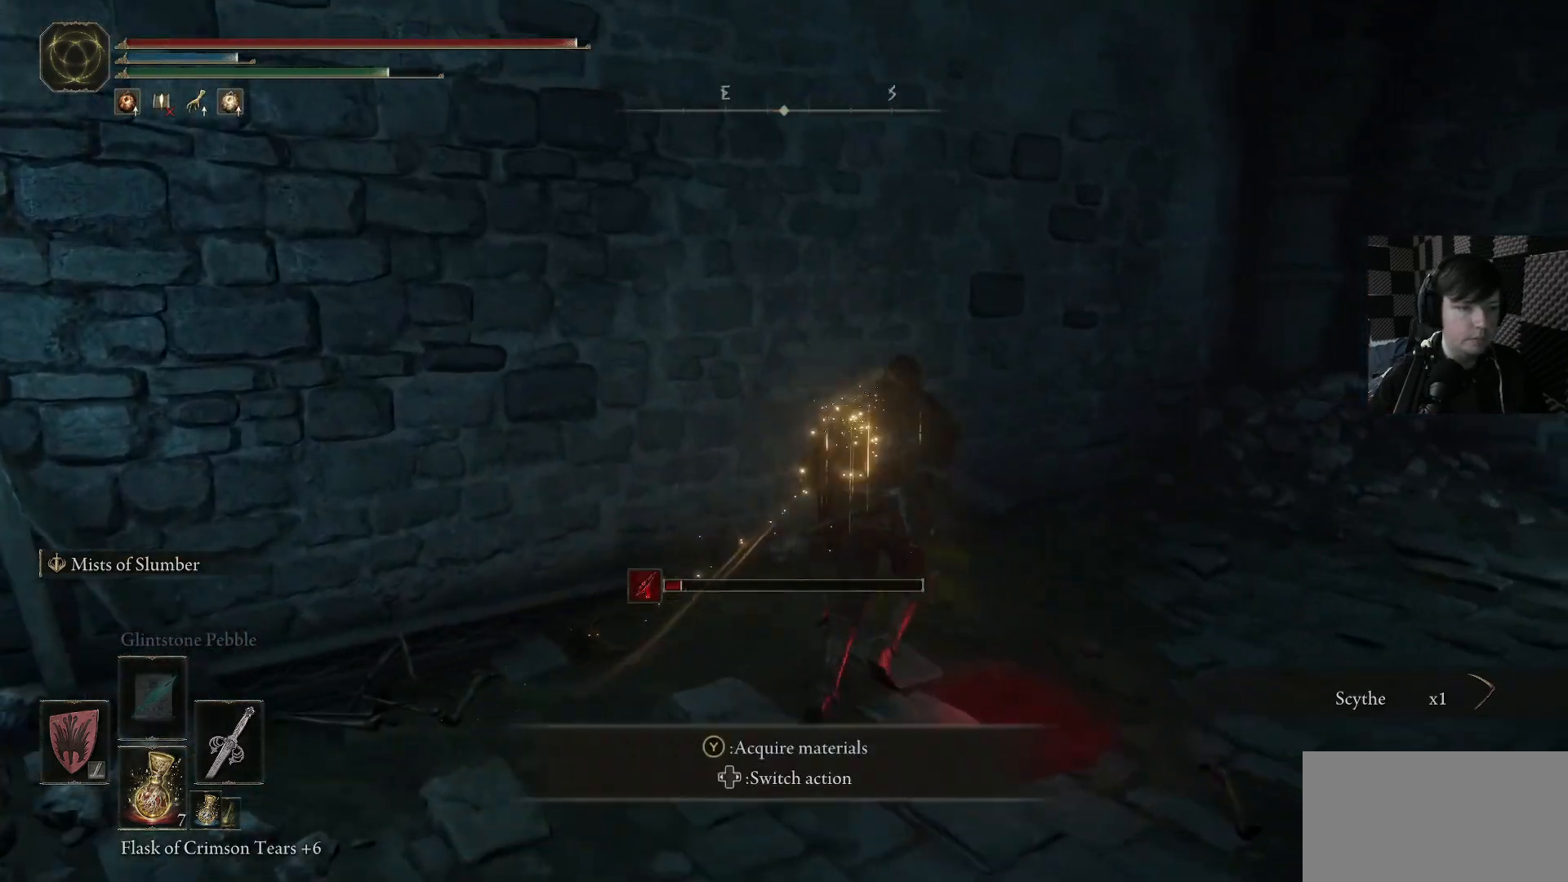
{"buttons": [], "left_stick": "down-right", "right_stick": "down-right", "events": [[100, "left_stick", "down-right"], [167, "right_stick", "down-right"], [200, "left_stick", "down"], [400, "left_stick", "down-right"]]}
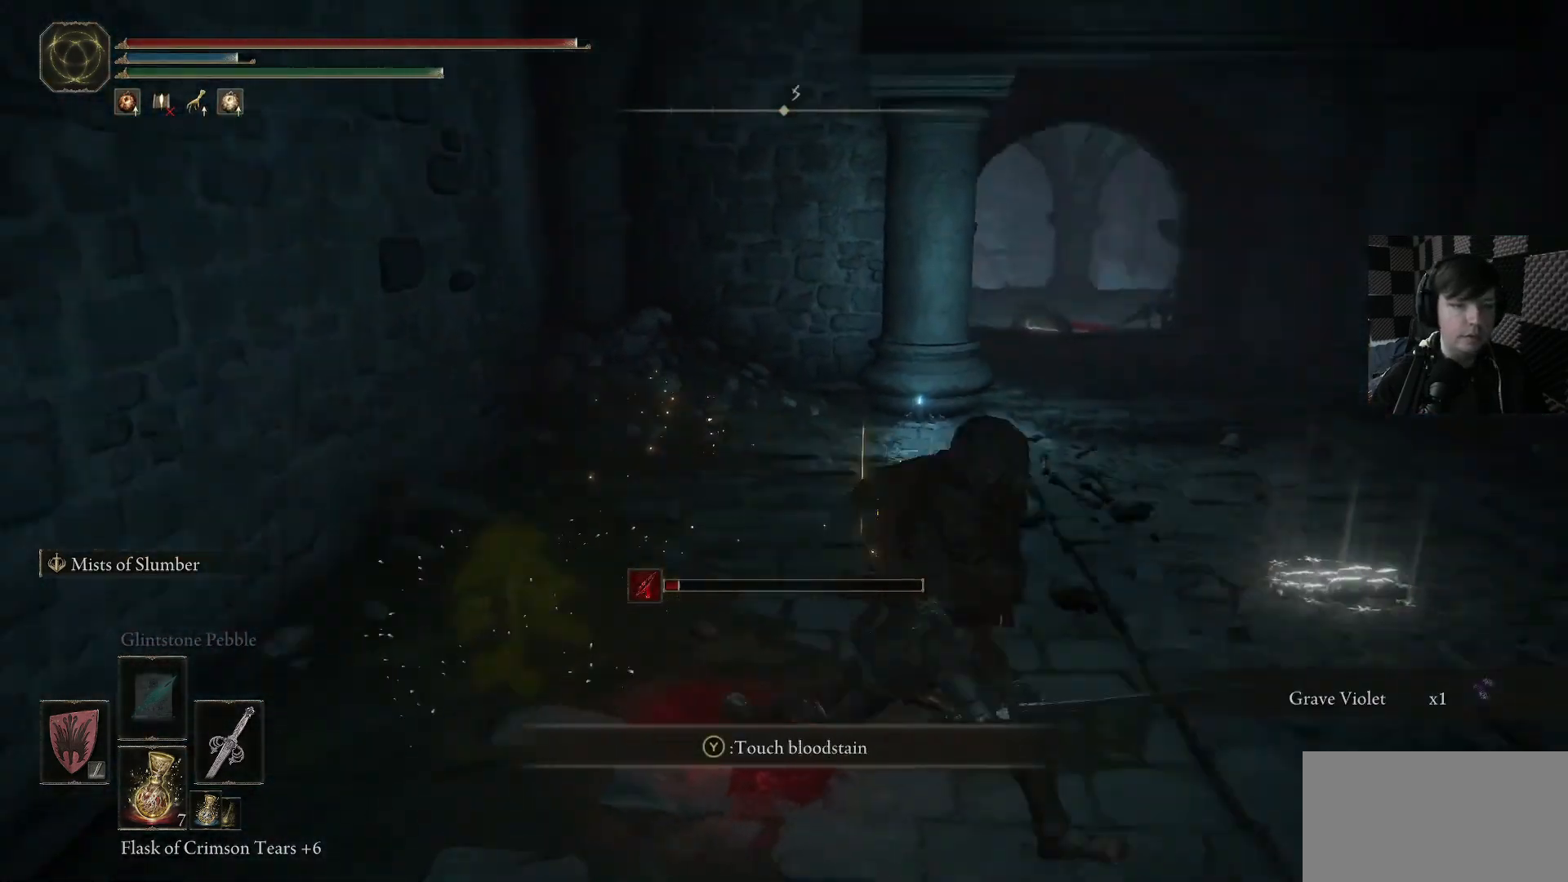
{"buttons": [], "left_stick": "up-right", "right_stick": "center", "events": [[67, "left_stick", "right"], [400, "left_stick", "up-right"], [500, "right_stick", "center"]]}
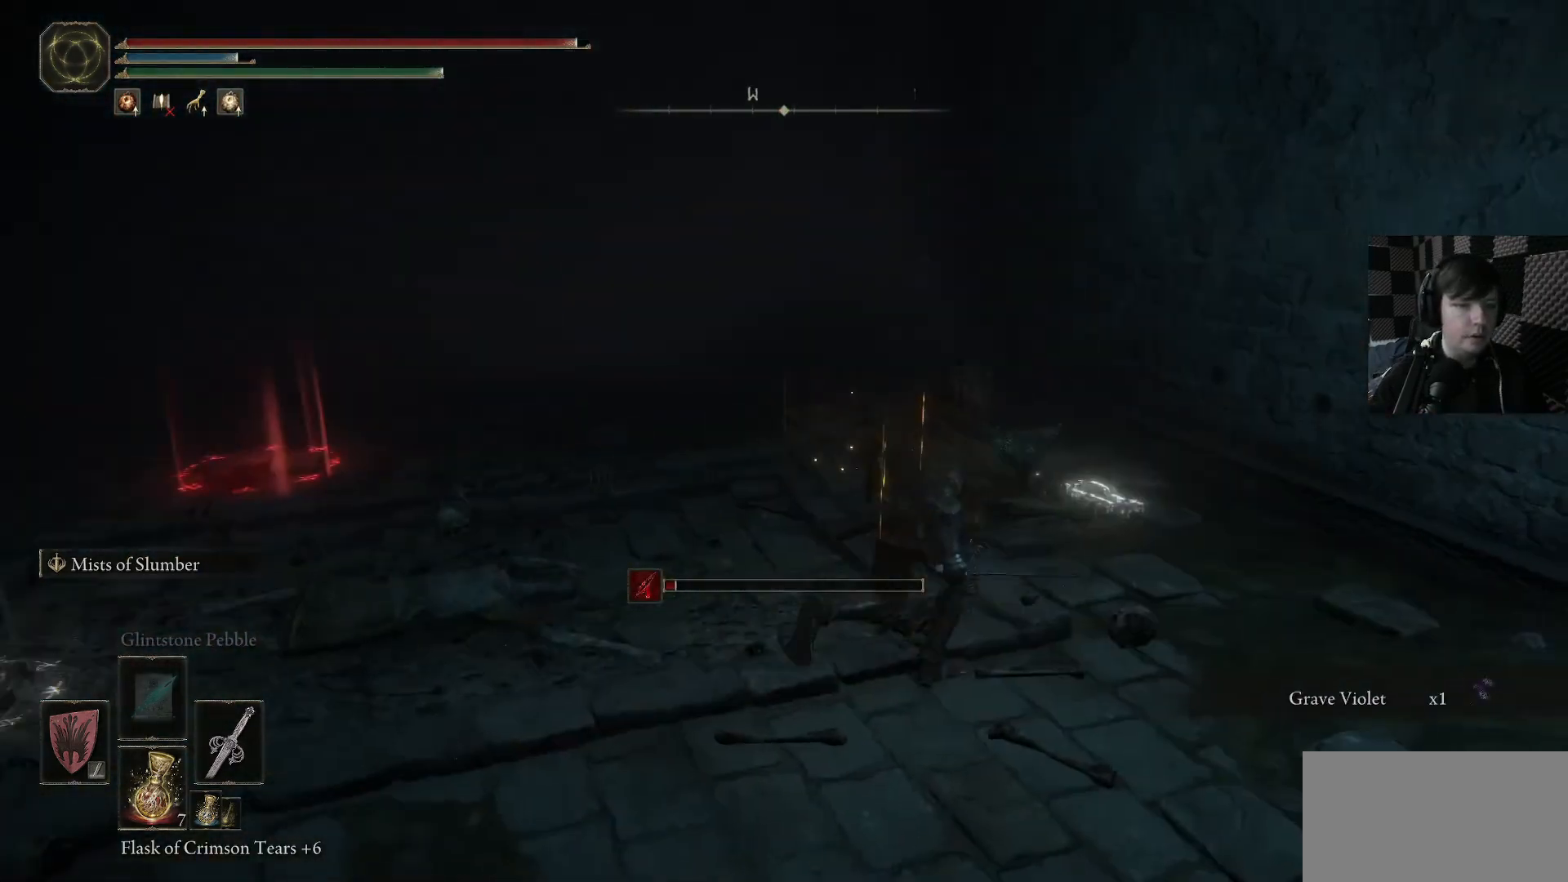
{"buttons": [], "left_stick": "up-right", "right_stick": "center", "events": [[100, "left_stick", "up"], [500, "left_stick", "up-right"]]}
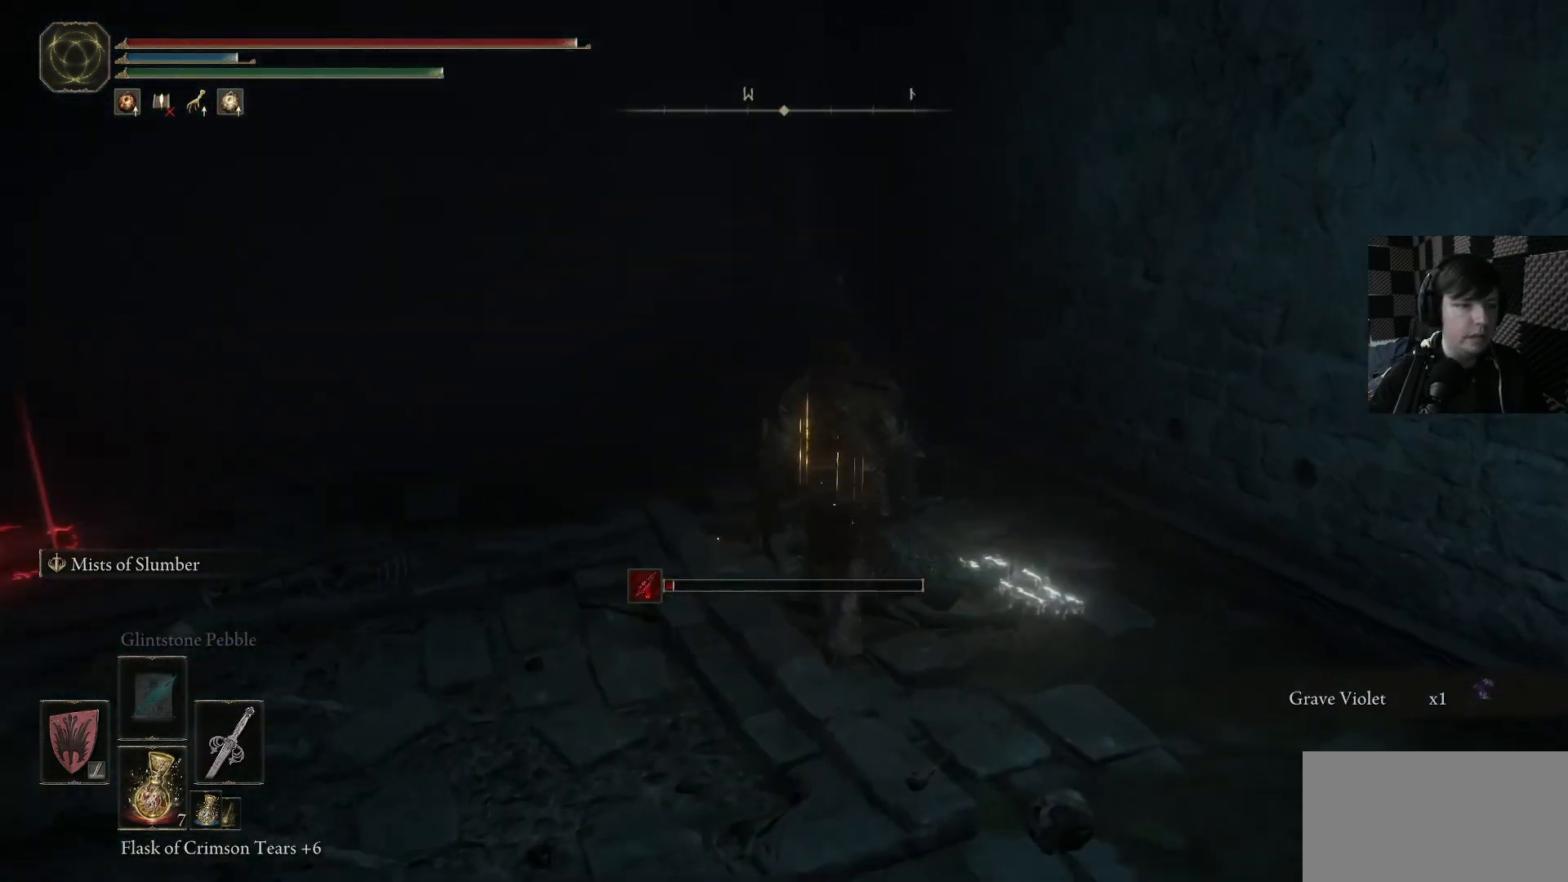
{"buttons": [], "left_stick": "center", "right_stick": "center", "events": [[67, "right_stick", "down-left"], [167, "right_stick", "center"], [233, "left_stick", "center"], [300, "Y", "down"], [400, "Y", "up"]]}
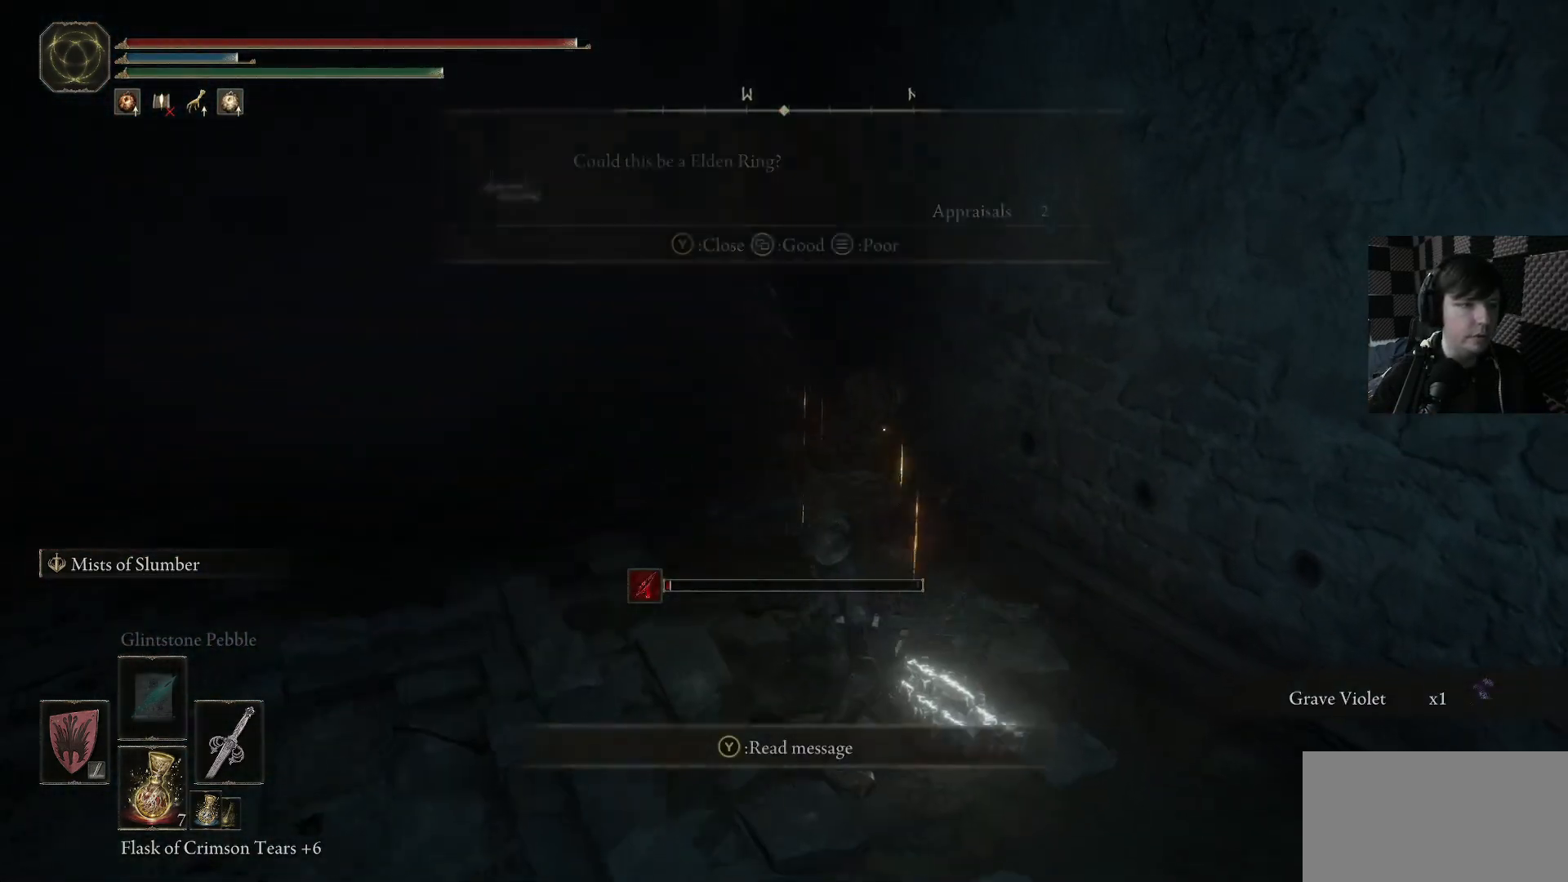
{"buttons": [], "left_stick": "center", "right_stick": "right", "events": [[267, "right_stick", "right"]]}
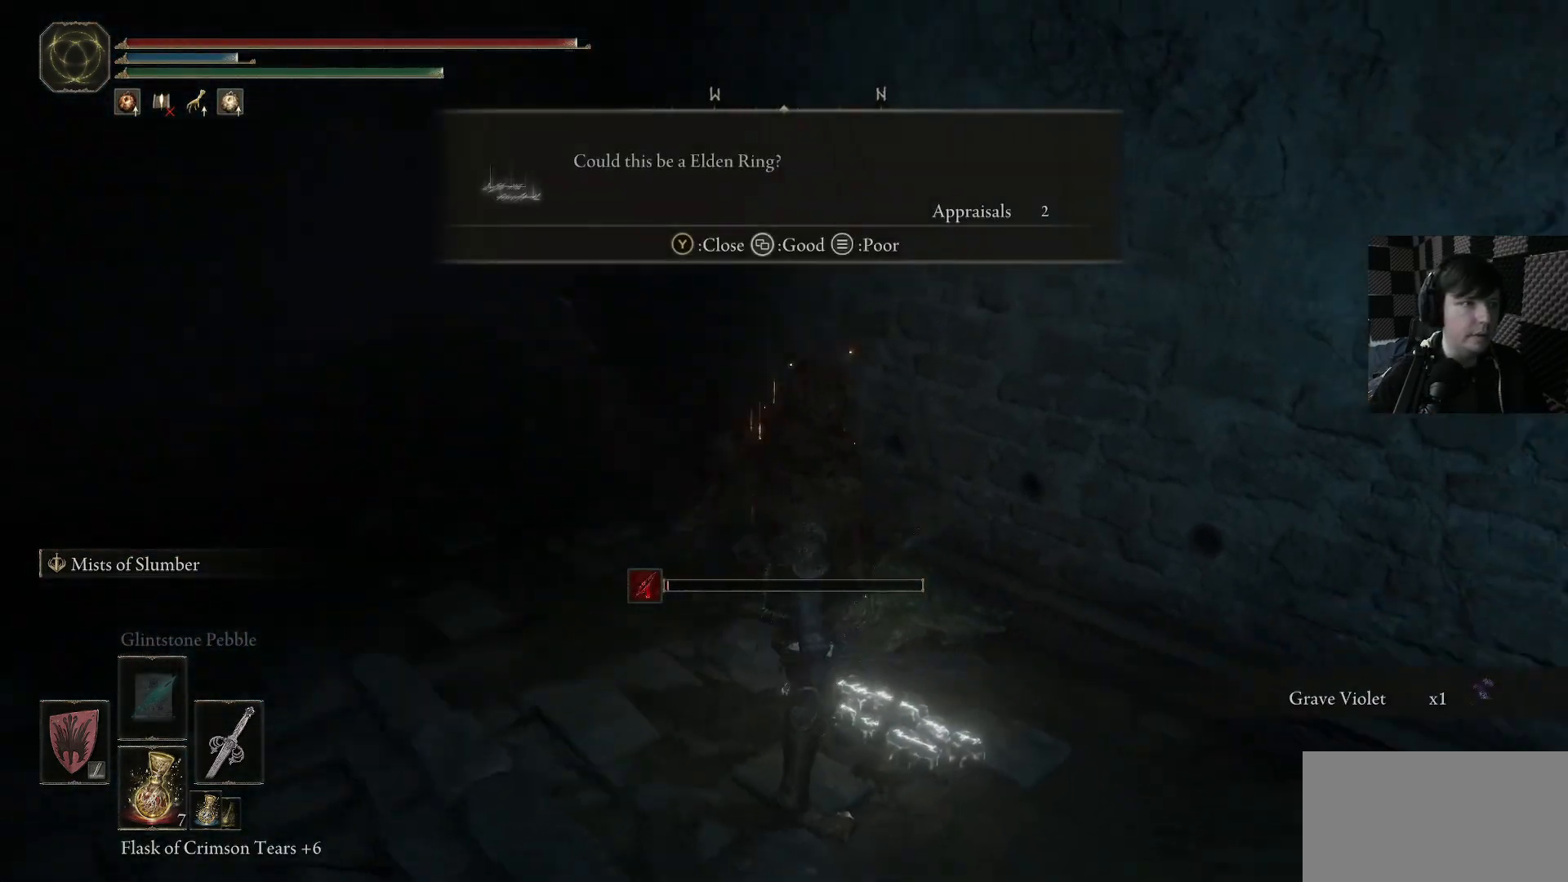
{"buttons": ["R1"], "left_stick": "up", "right_stick": "right", "events": [[33, "R1", "down"], [100, "left_stick", "up"], [133, "R1", "up"], [200, "left_stick", "center"], [233, "R1", "down"], [300, "left_stick", "up-right"], [333, "R1", "up"], [467, "R1", "down"], [467, "left_stick", "up"]]}
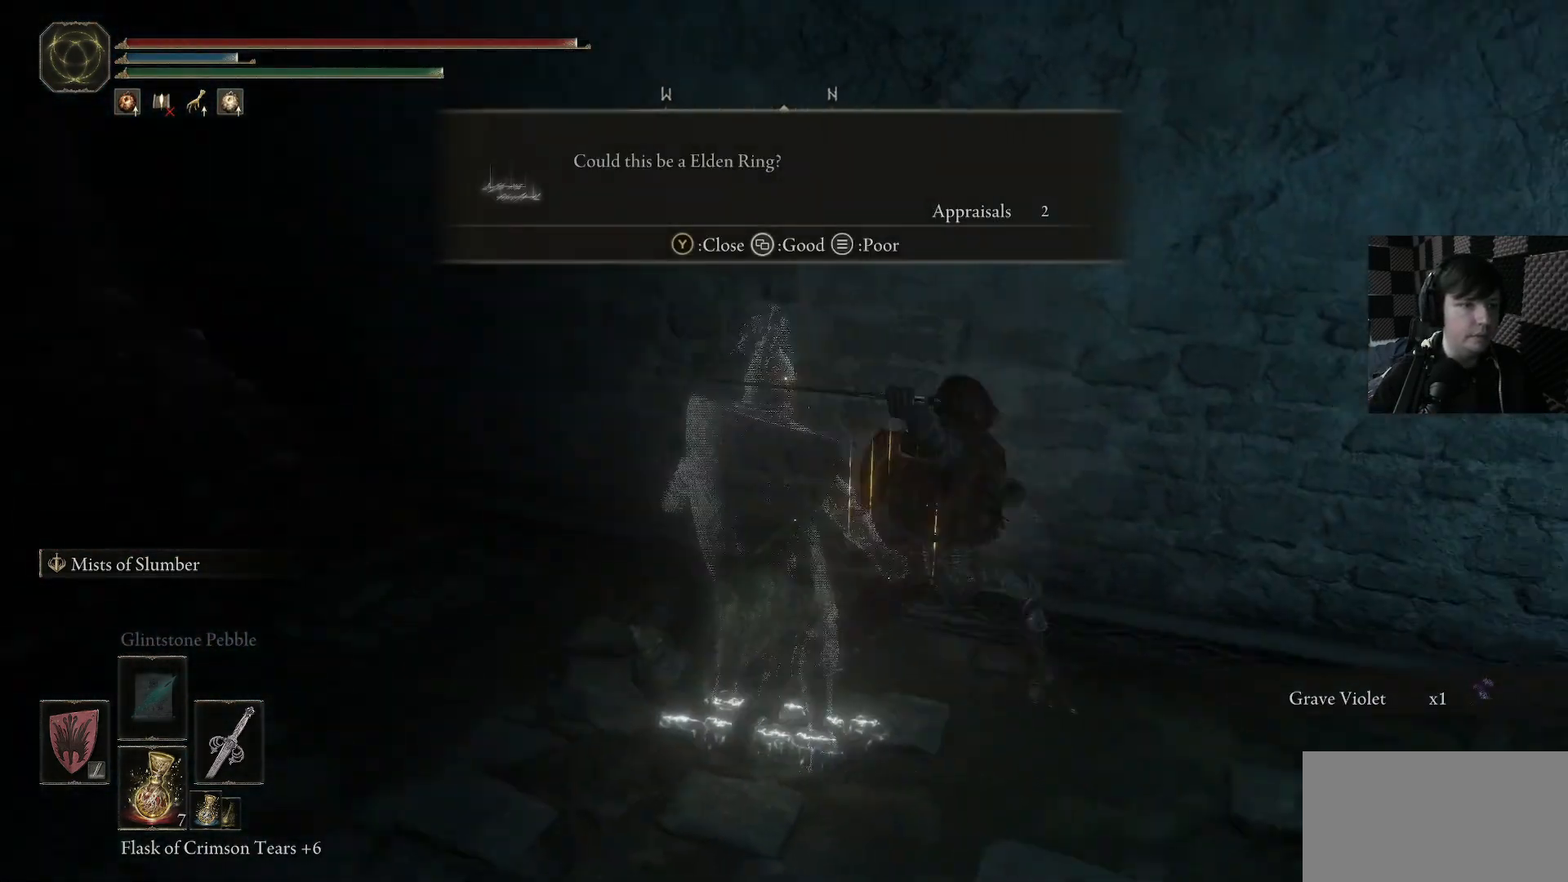
{"buttons": [], "left_stick": "up-left", "right_stick": "center", "events": [[33, "R1", "up"], [33, "left_stick", "up-left"], [33, "right_stick", "left"], [167, "R1", "down"], [267, "R1", "up"], [300, "right_stick", "center"]]}
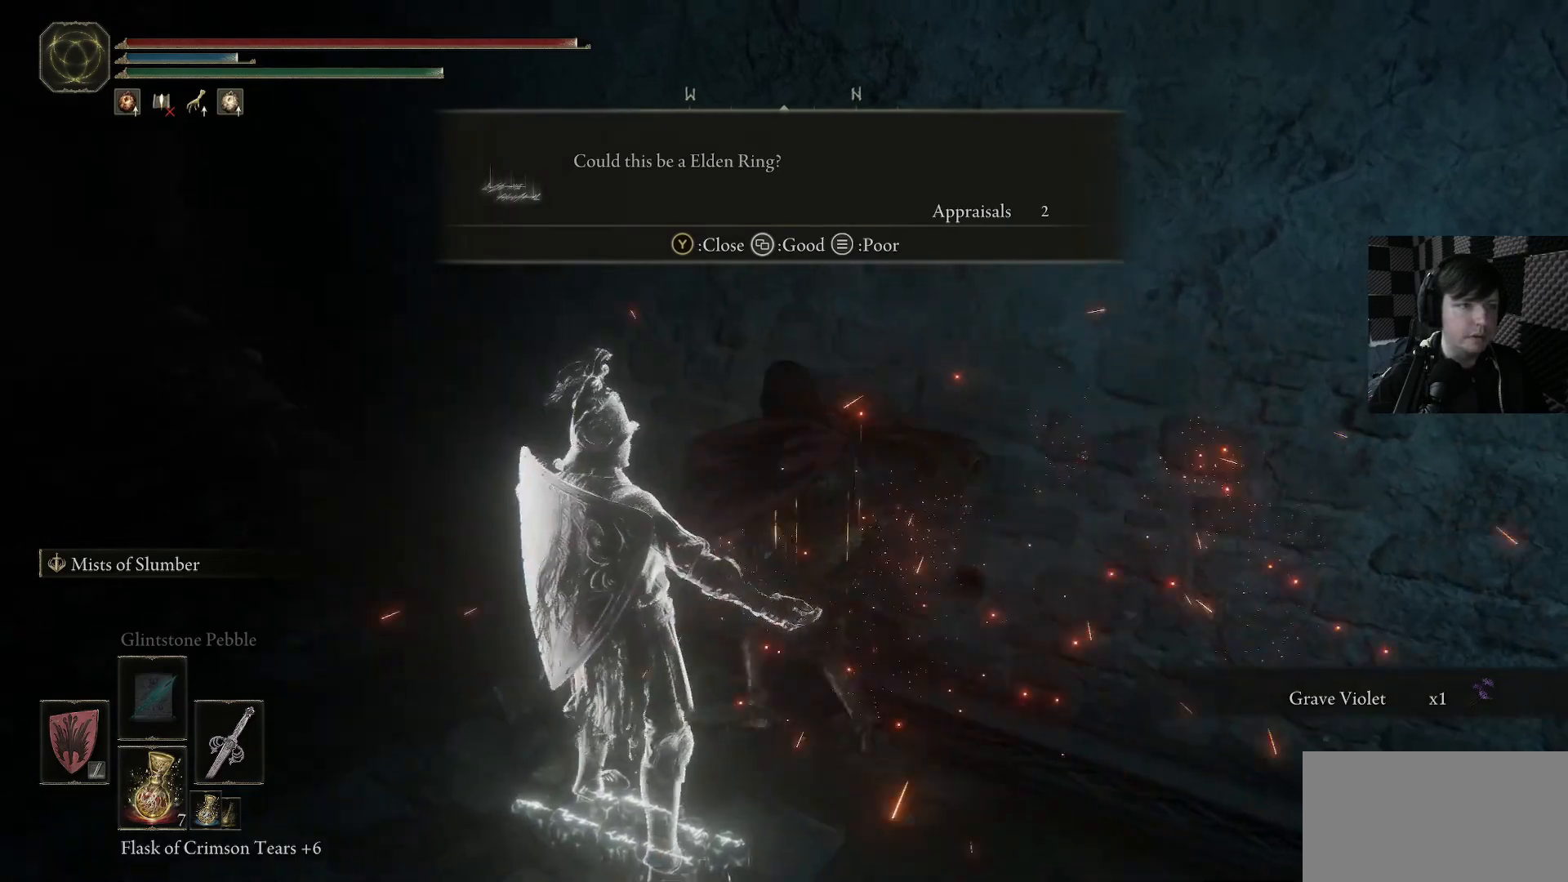
{"buttons": [], "left_stick": "left", "right_stick": "down-left", "events": [[67, "left_stick", "left"], [200, "B", "down"], [300, "B", "up"], [400, "right_stick", "down-left"]]}
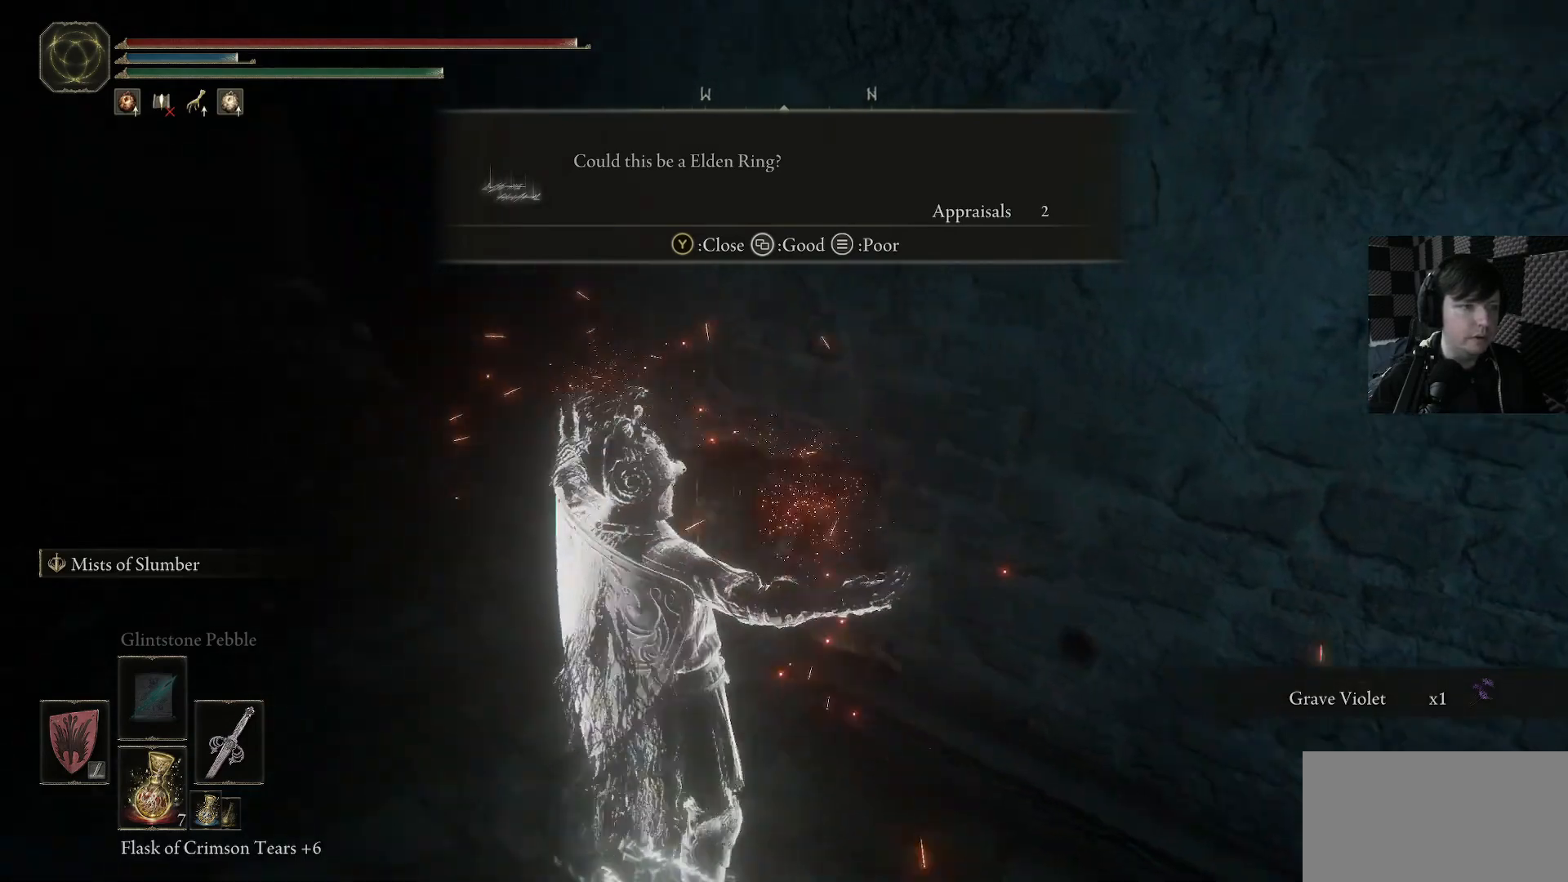
{"buttons": [], "left_stick": "left", "right_stick": "down-left", "events": []}
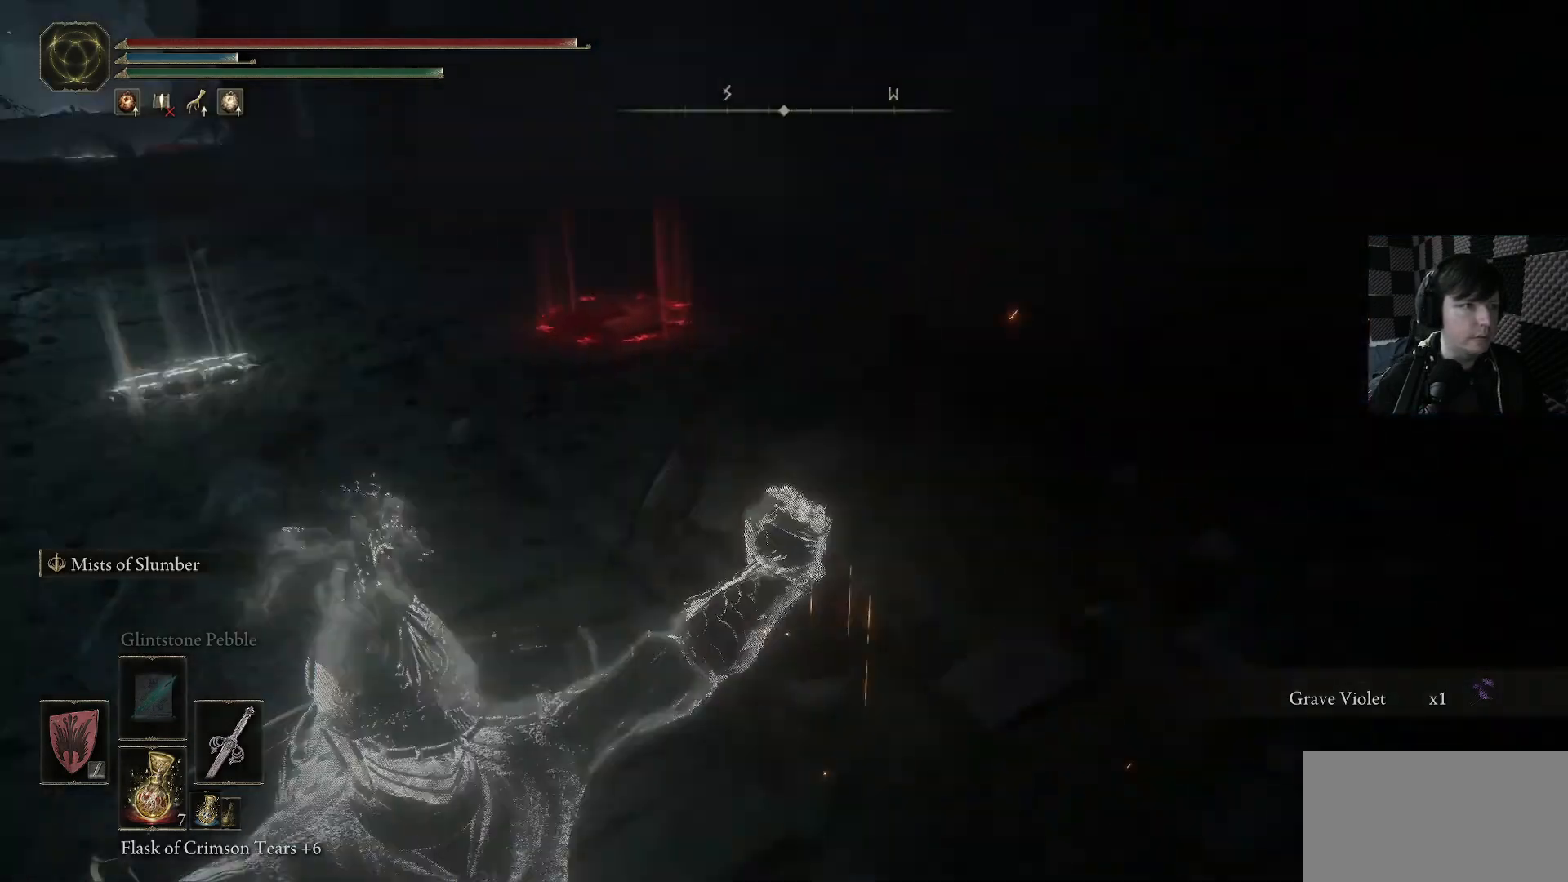
{"buttons": [], "left_stick": "up", "right_stick": "center", "events": [[67, "left_stick", "up-left"], [100, "right_stick", "center"], [167, "left_stick", "up"]]}
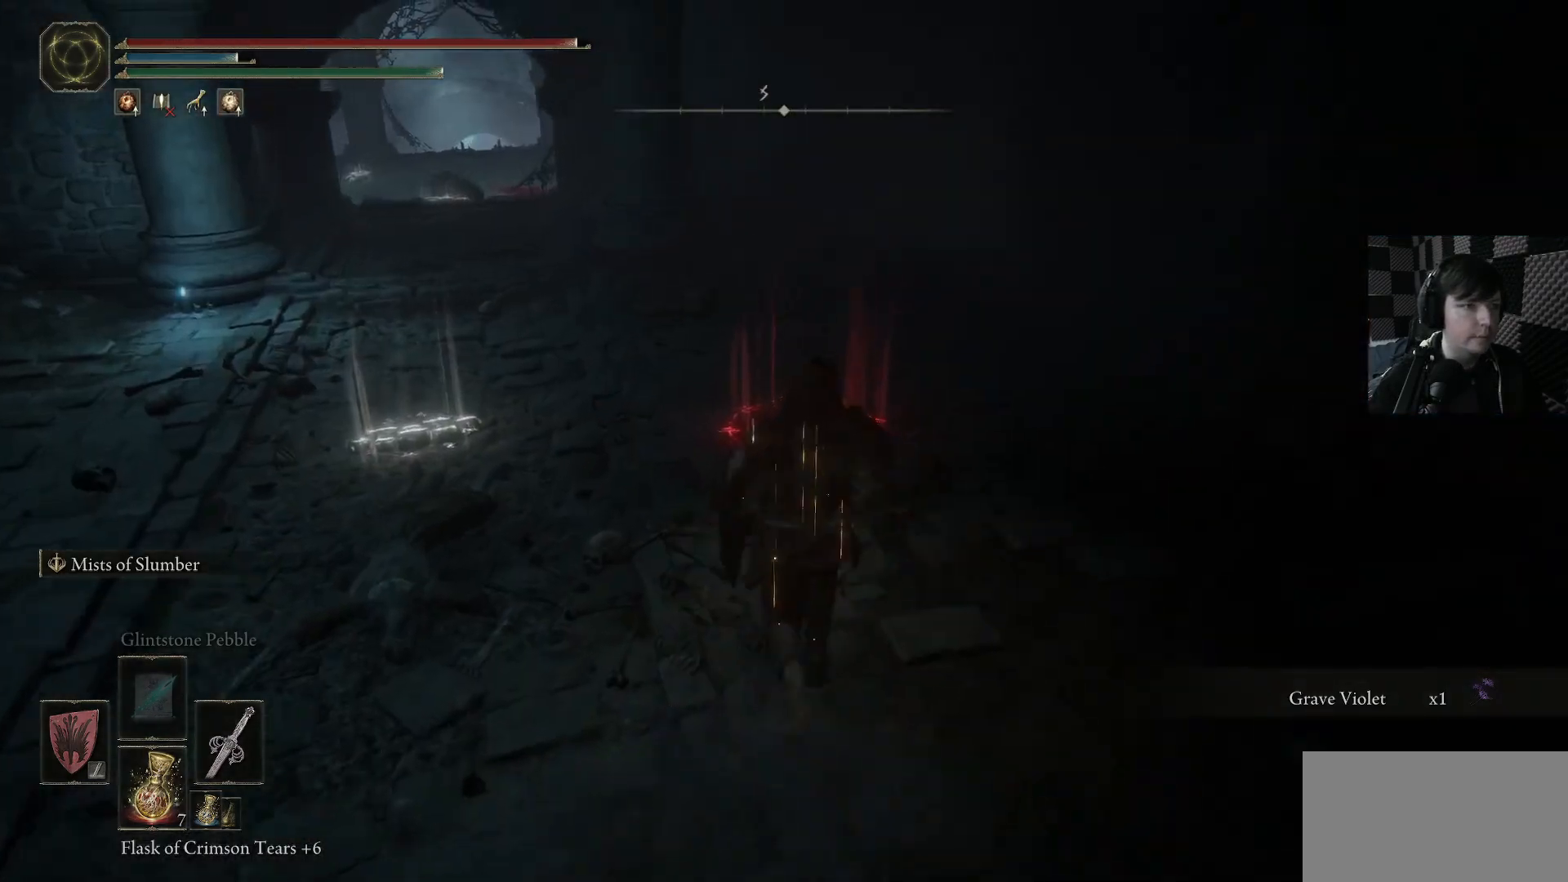
{"buttons": ["Y"], "left_stick": "up", "right_stick": "center", "events": [[500, "Y", "down"]]}
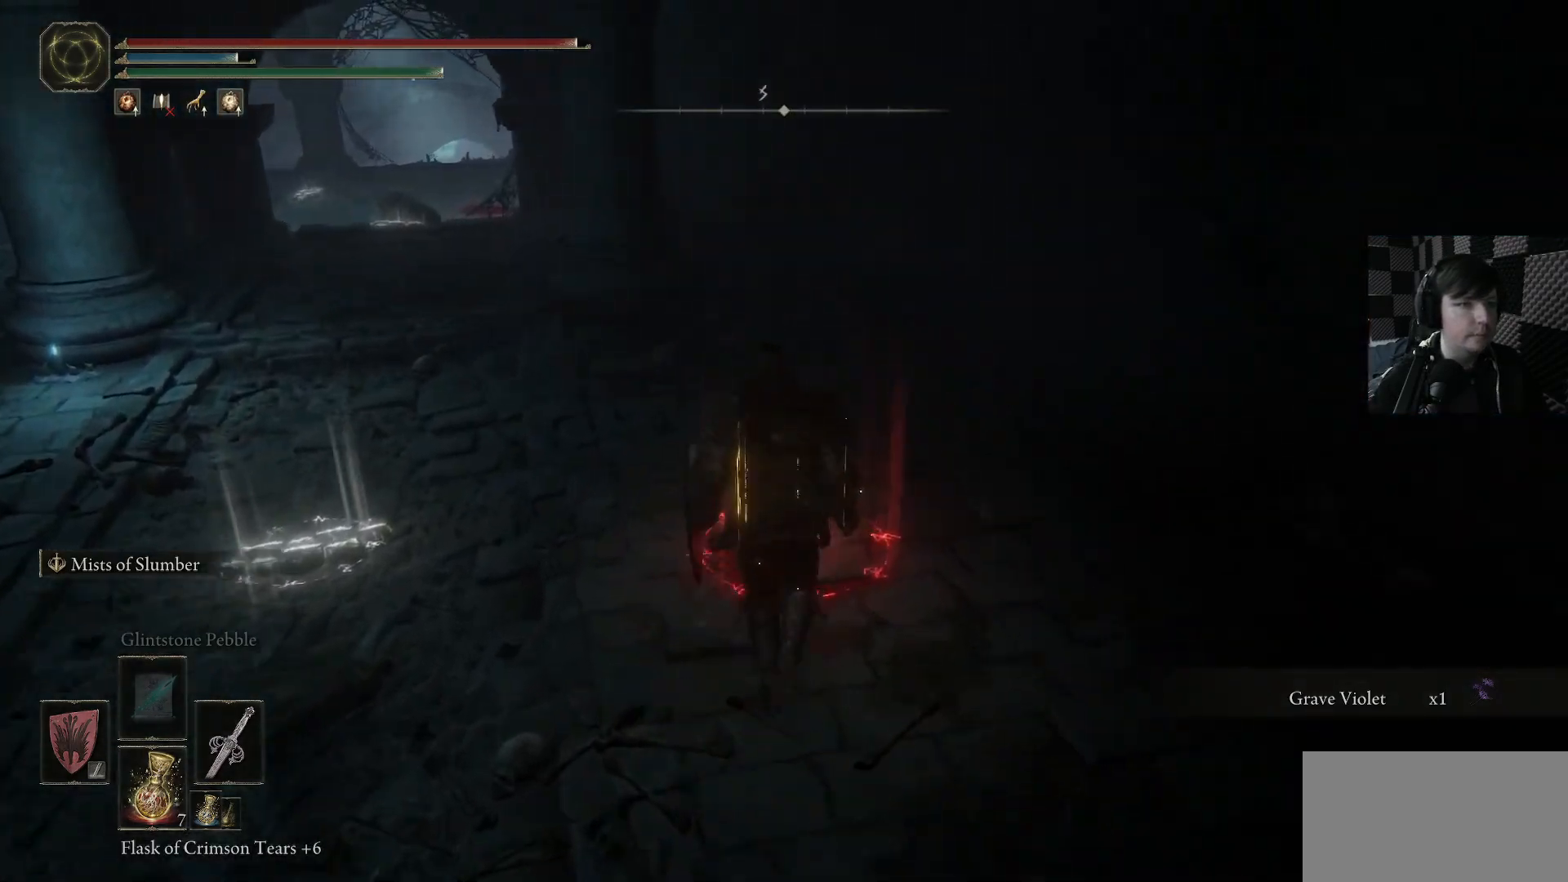
{"buttons": [], "left_stick": "up-right", "right_stick": "center", "events": [[33, "left_stick", "center"], [100, "Y", "up"], [267, "left_stick", "up"], [367, "left_stick", "up-right"]]}
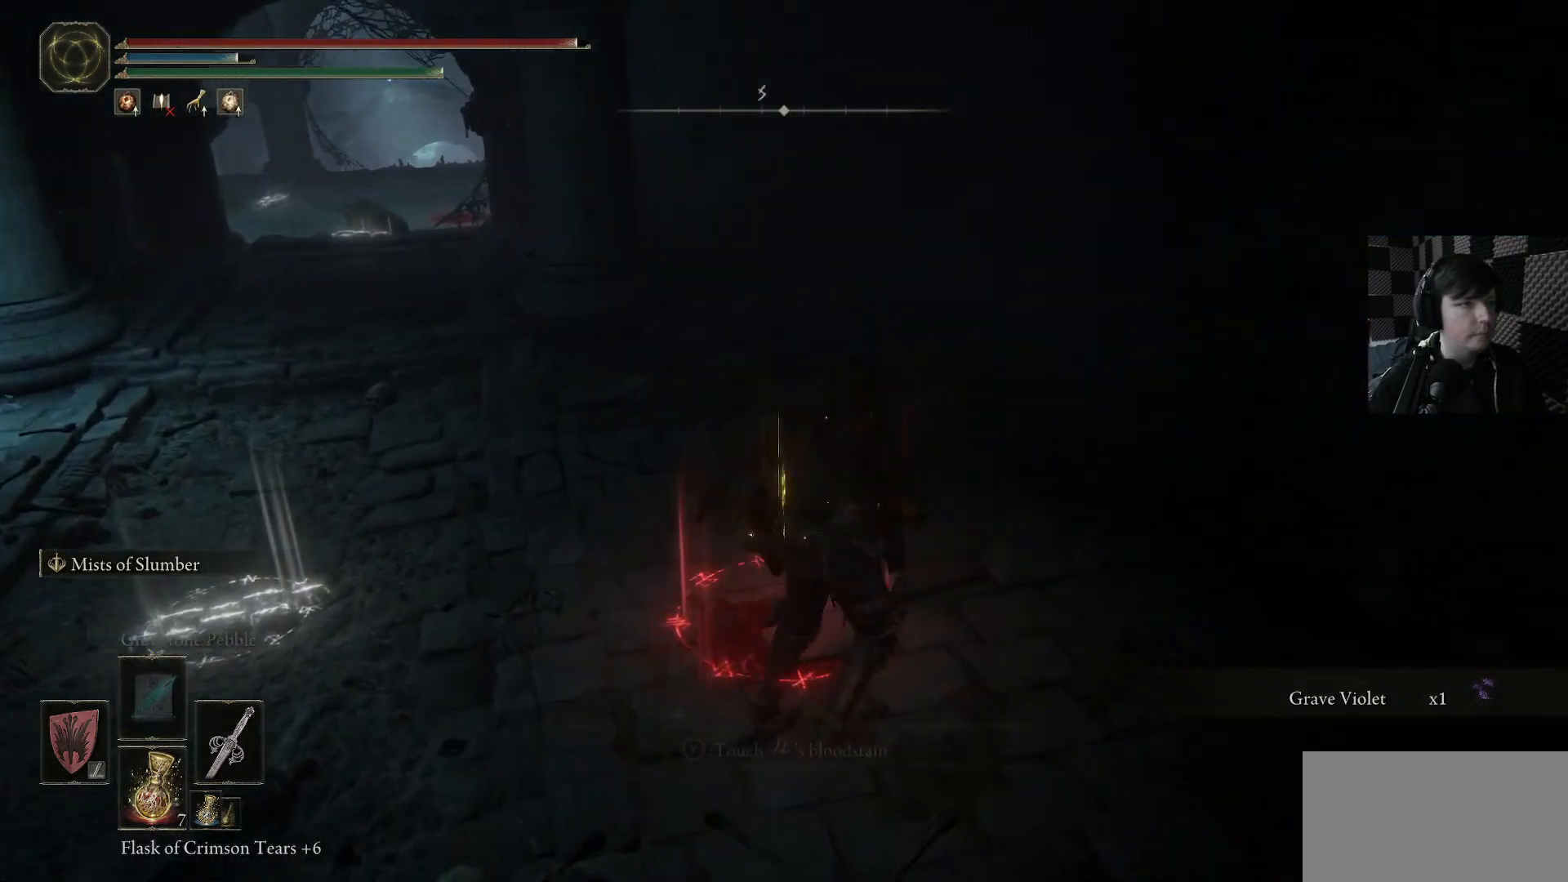
{"buttons": [], "left_stick": "up-right", "right_stick": "center", "events": [[100, "left_stick", "center"], [133, "Y", "down"], [200, "Y", "up"], [467, "left_stick", "up-right"]]}
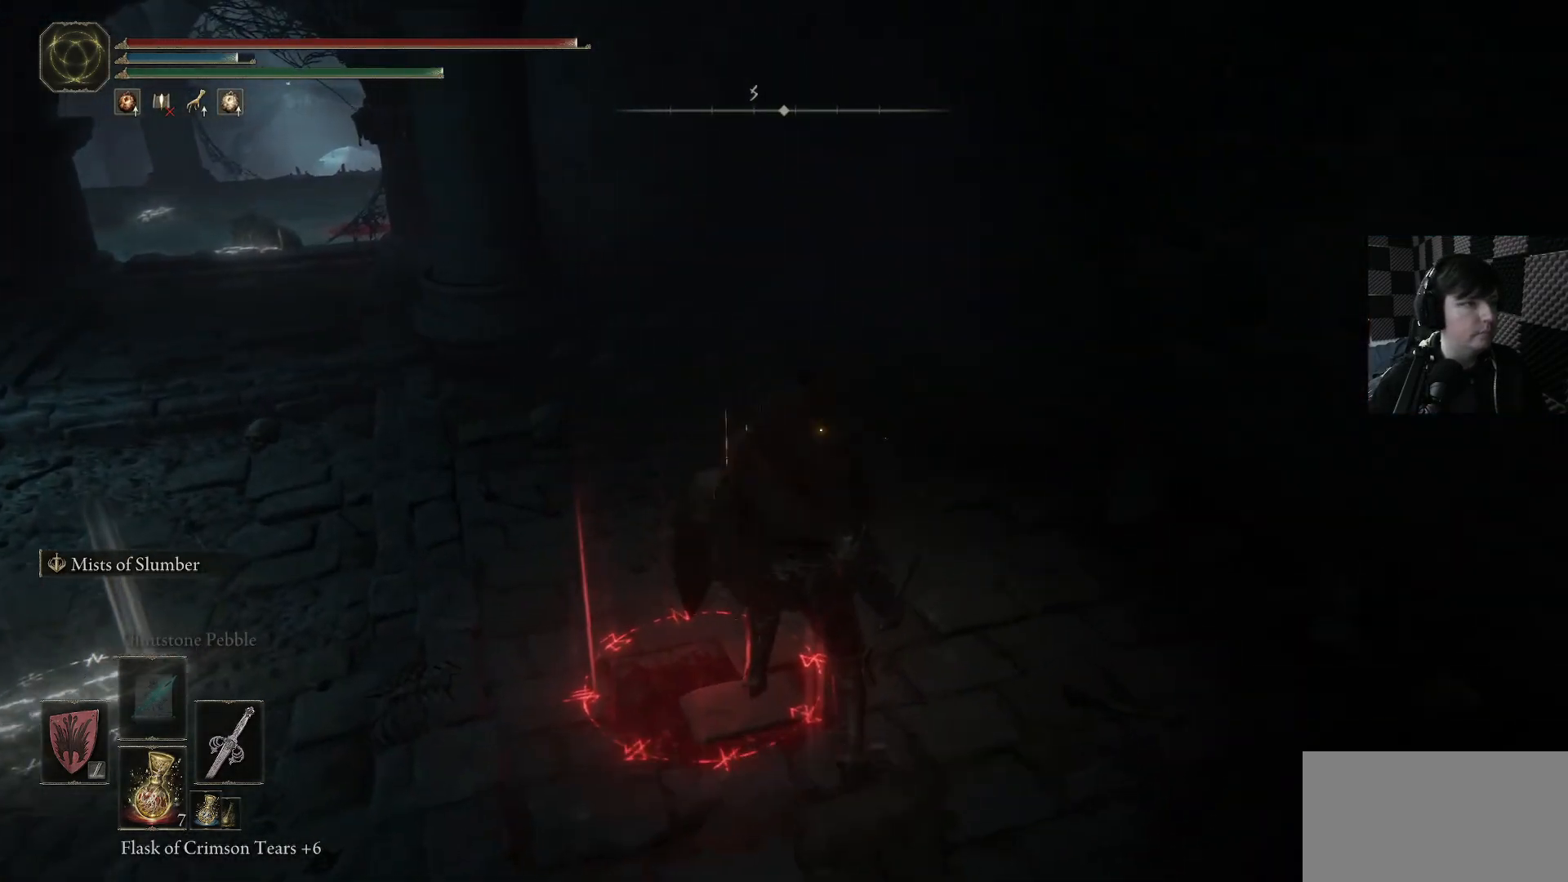
{"buttons": ["R1"], "left_stick": "up-right", "right_stick": "right", "events": [[167, "right_stick", "right"], [400, "R1", "down"]]}
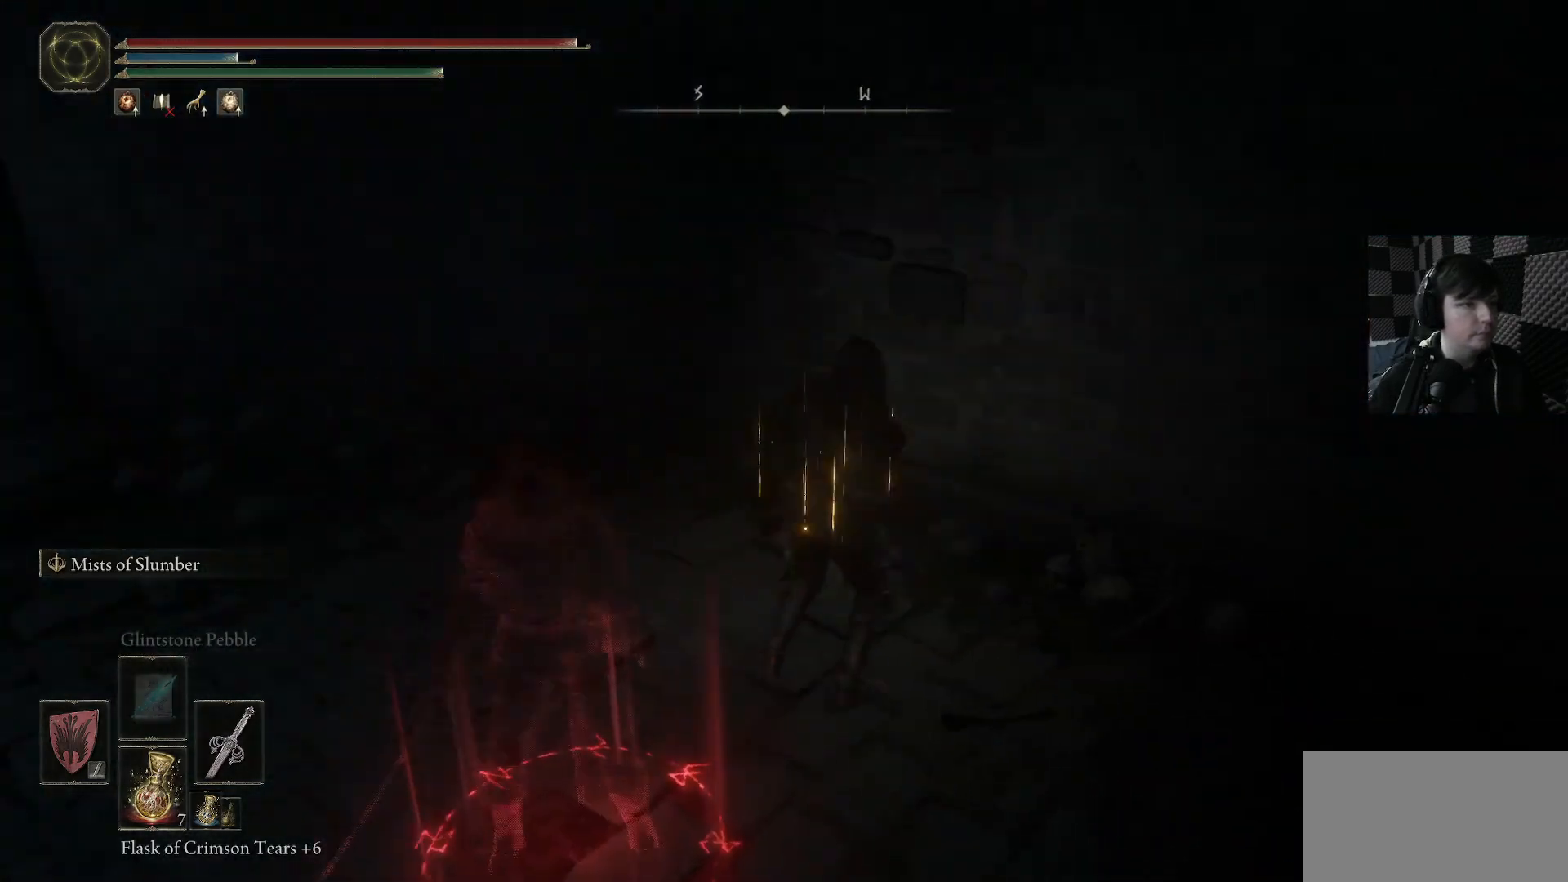
{"buttons": [], "left_stick": "left", "right_stick": "left", "events": [[33, "R1", "up"], [67, "right_stick", "center"], [133, "R1", "down"], [167, "left_stick", "center"], [267, "R1", "up"], [400, "left_stick", "left"], [500, "right_stick", "left"]]}
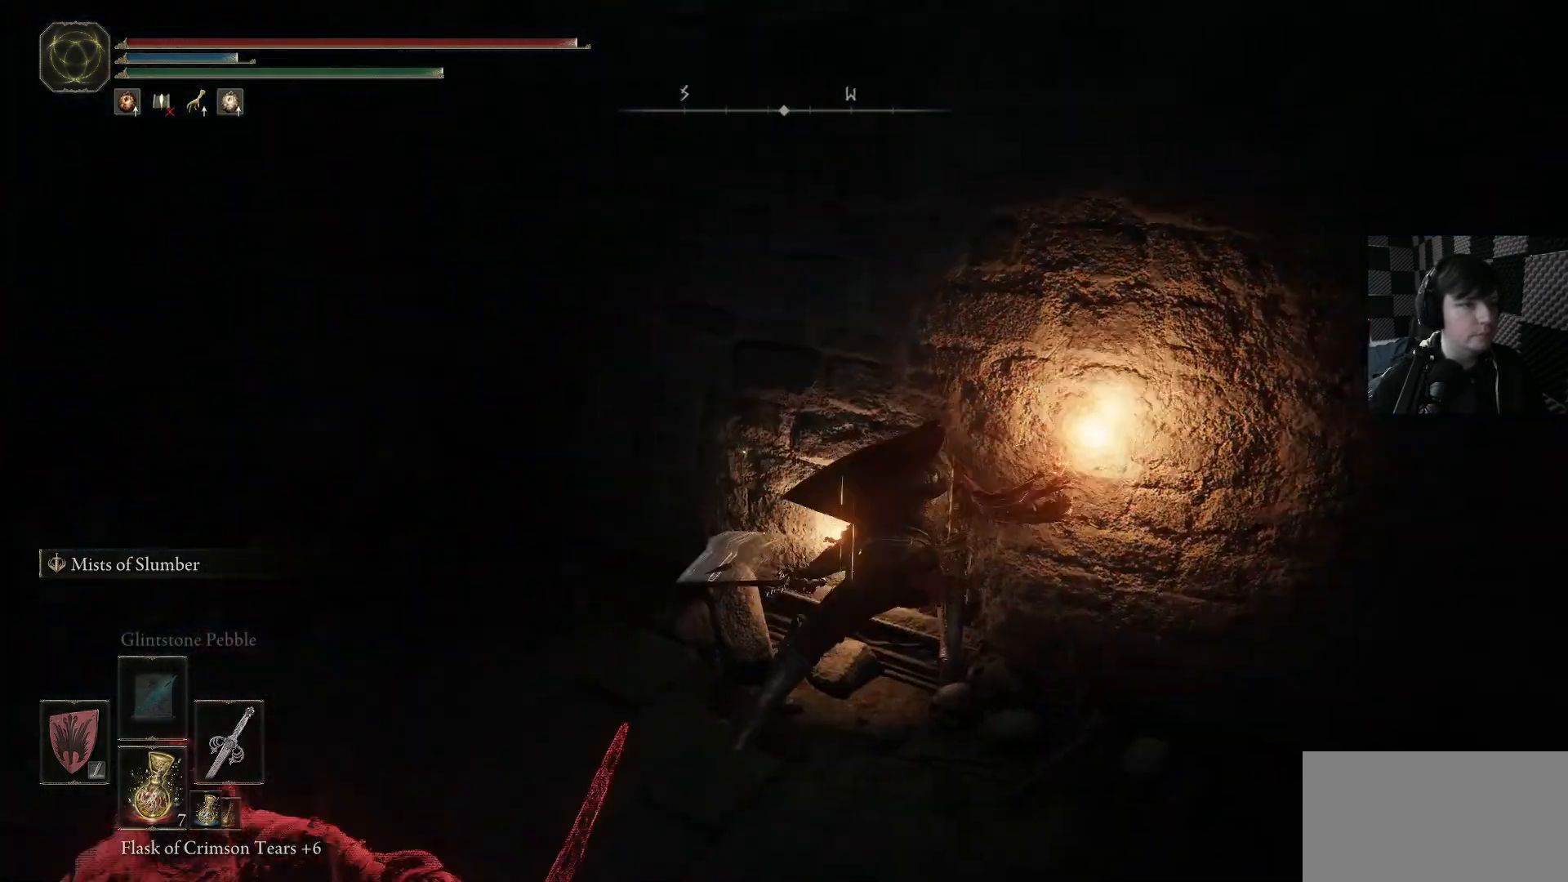
{"buttons": [], "left_stick": "left", "right_stick": "left", "events": []}
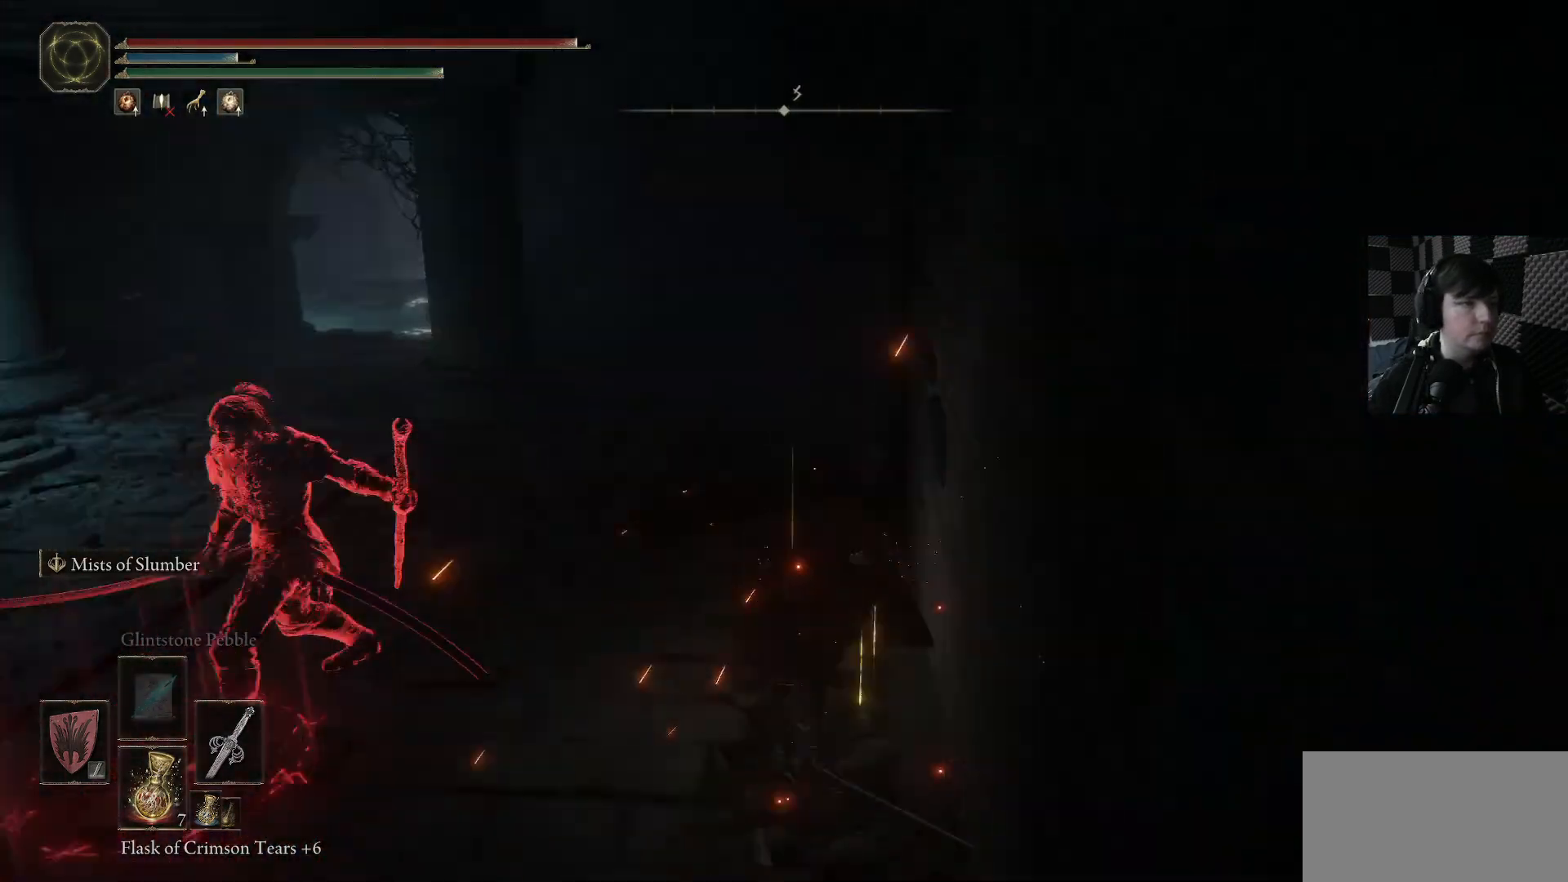
{"buttons": [], "left_stick": "up", "right_stick": "center", "events": [[333, "right_stick", "center"], [367, "left_stick", "up"]]}
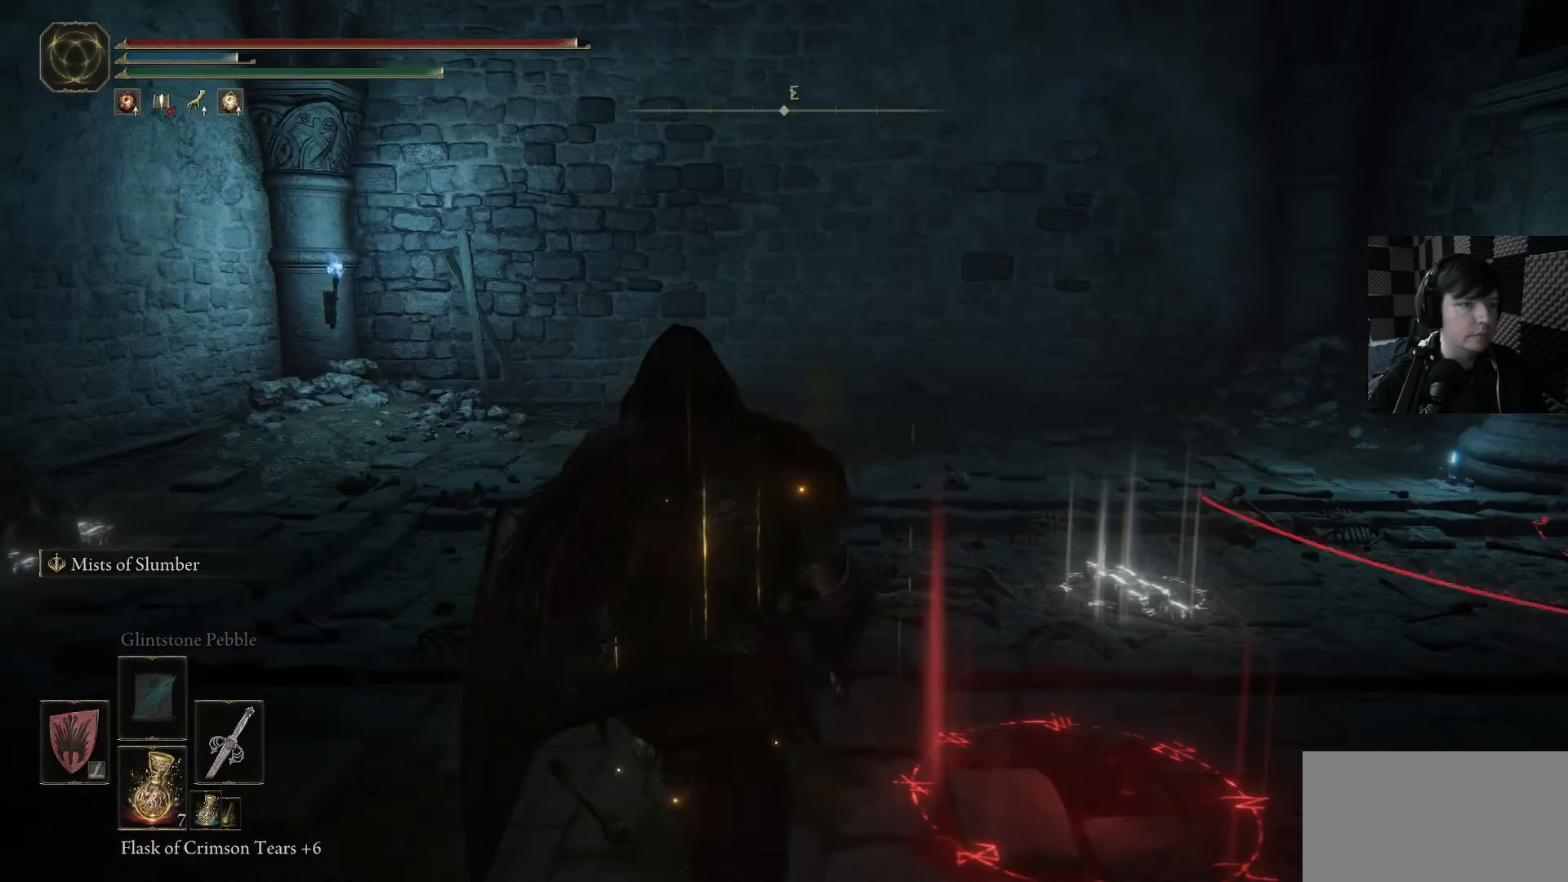
{"buttons": [], "left_stick": "up-right", "right_stick": "center", "events": [[100, "left_stick", "up-right"]]}
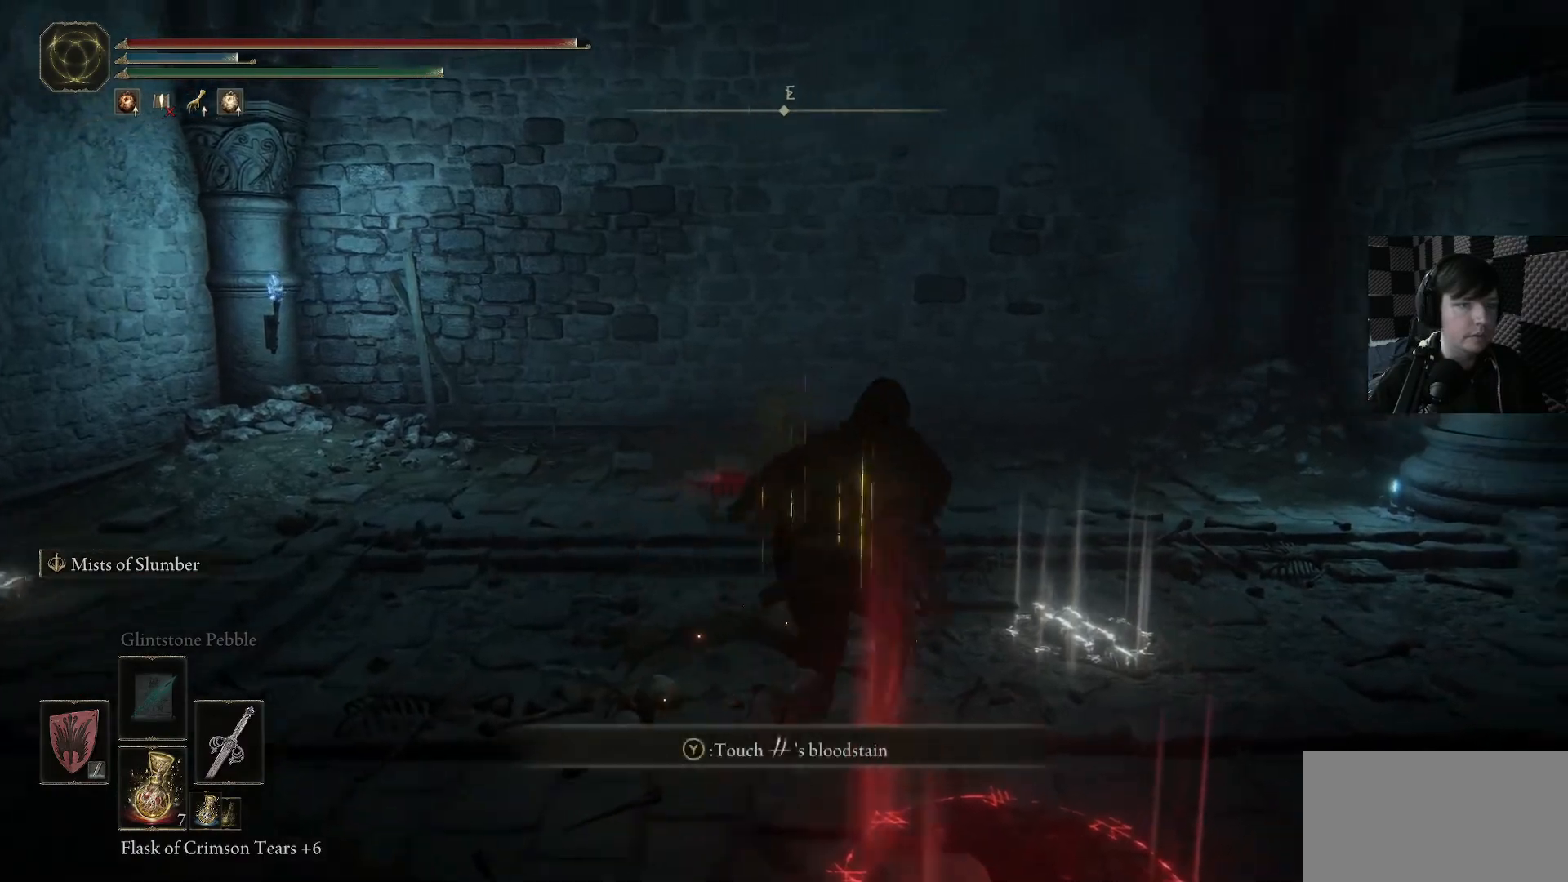
{"buttons": [], "left_stick": "up-right", "right_stick": "center", "events": []}